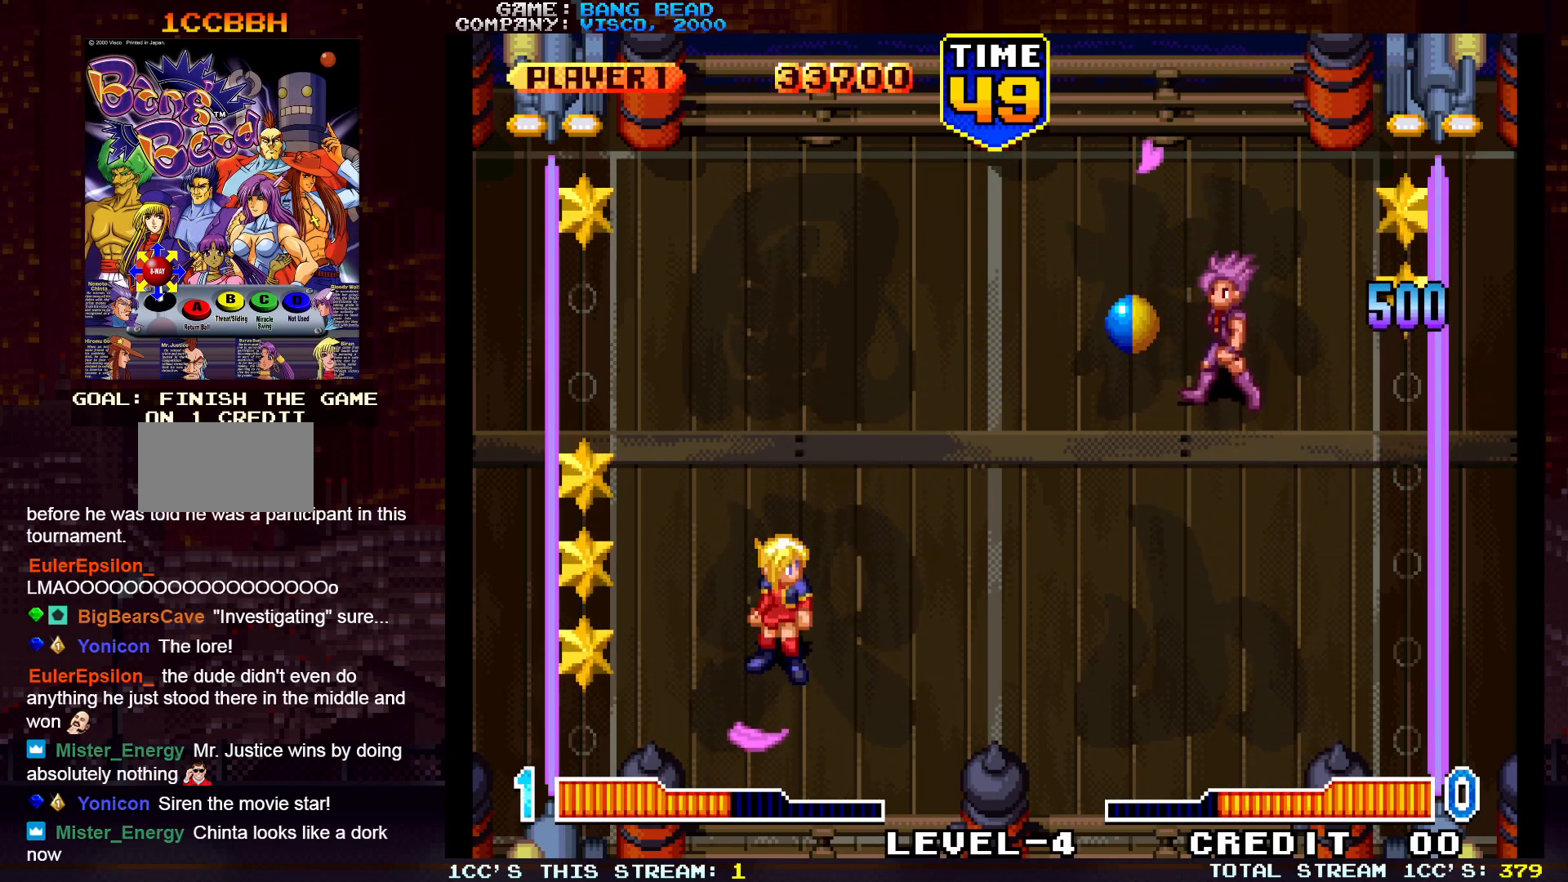
Gameplay with a controller (arcade stick); each line is a JSON object with the inputs held at the frame after it (dt_ms = milliseconds from this image to that frame). "events" lists button and stick changes between this image and that frame as [ms after this image, input, new state], when the widget could be followed in between. Not read: CROSS L3 R3.
{"dt_ms": 500, "buttons": [], "left_stick": "center", "events": [[200, "left_stick", "down"], [367, "left_stick", "center"]]}
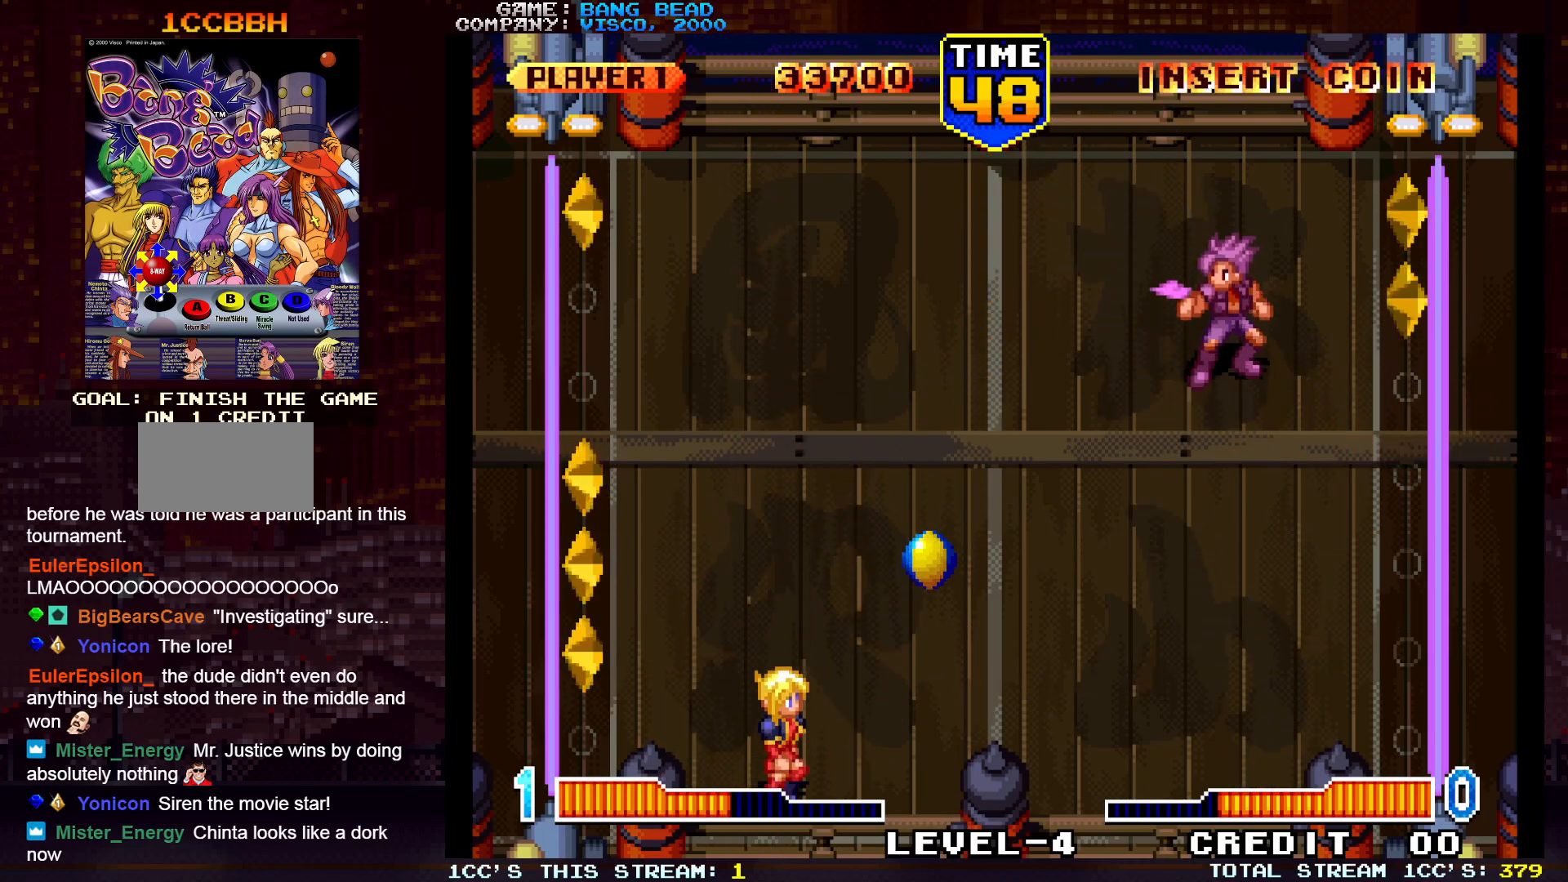
{"dt_ms": 500, "buttons": [], "left_stick": "up-left", "events": [[17, "left_stick", "right"], [83, "SQUARE", "down"], [133, "left_stick", "center"], [183, "SQUARE", "up"], [483, "left_stick", "up-left"]]}
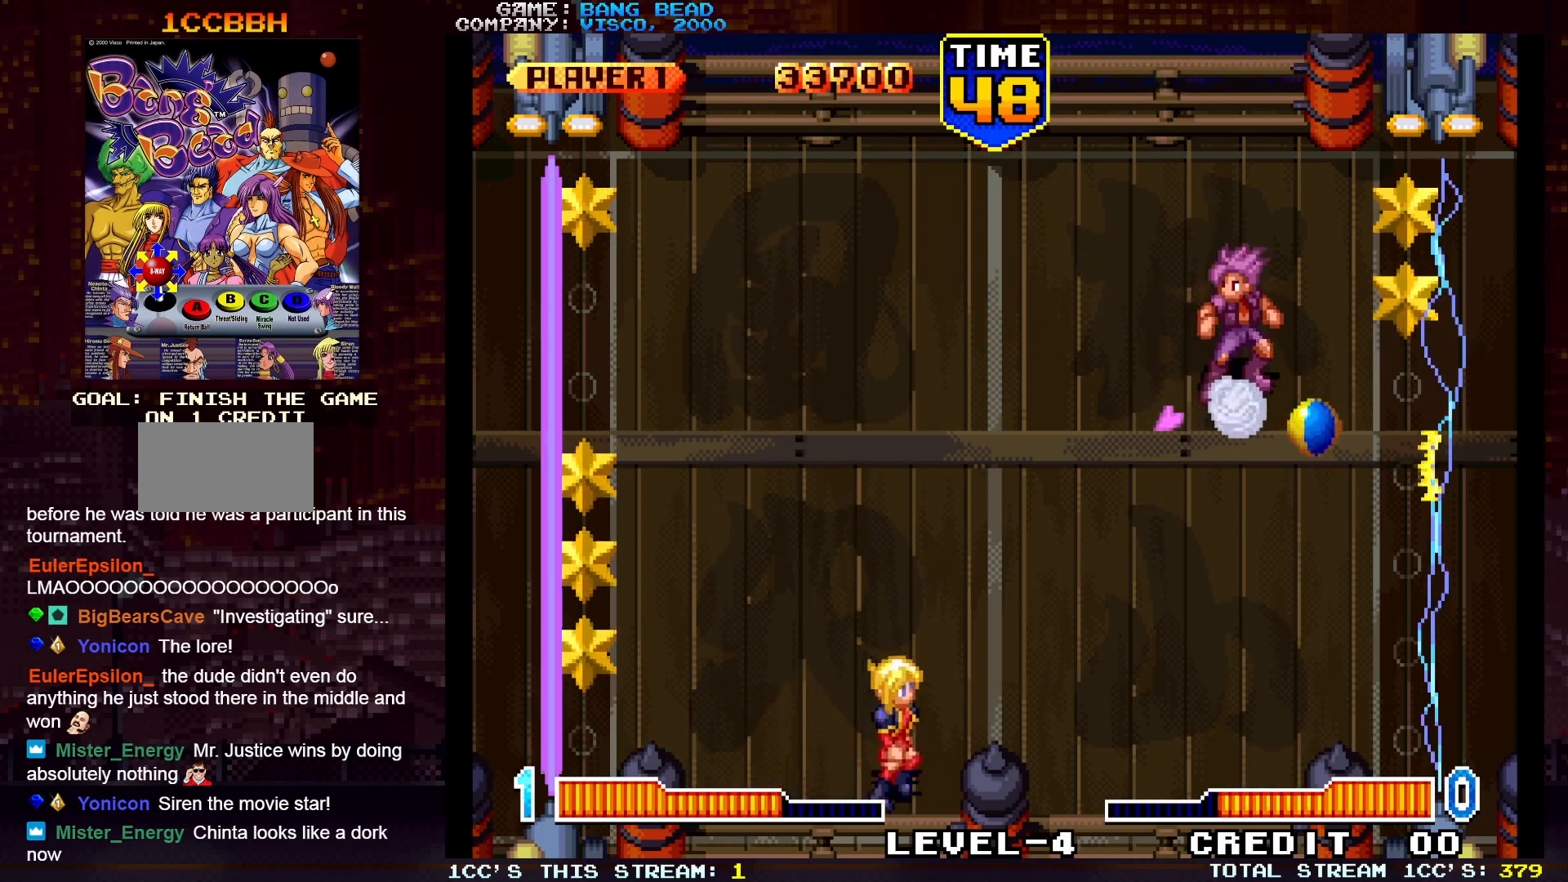
{"dt_ms": 500, "buttons": [], "left_stick": "up", "events": [[483, "left_stick", "up"]]}
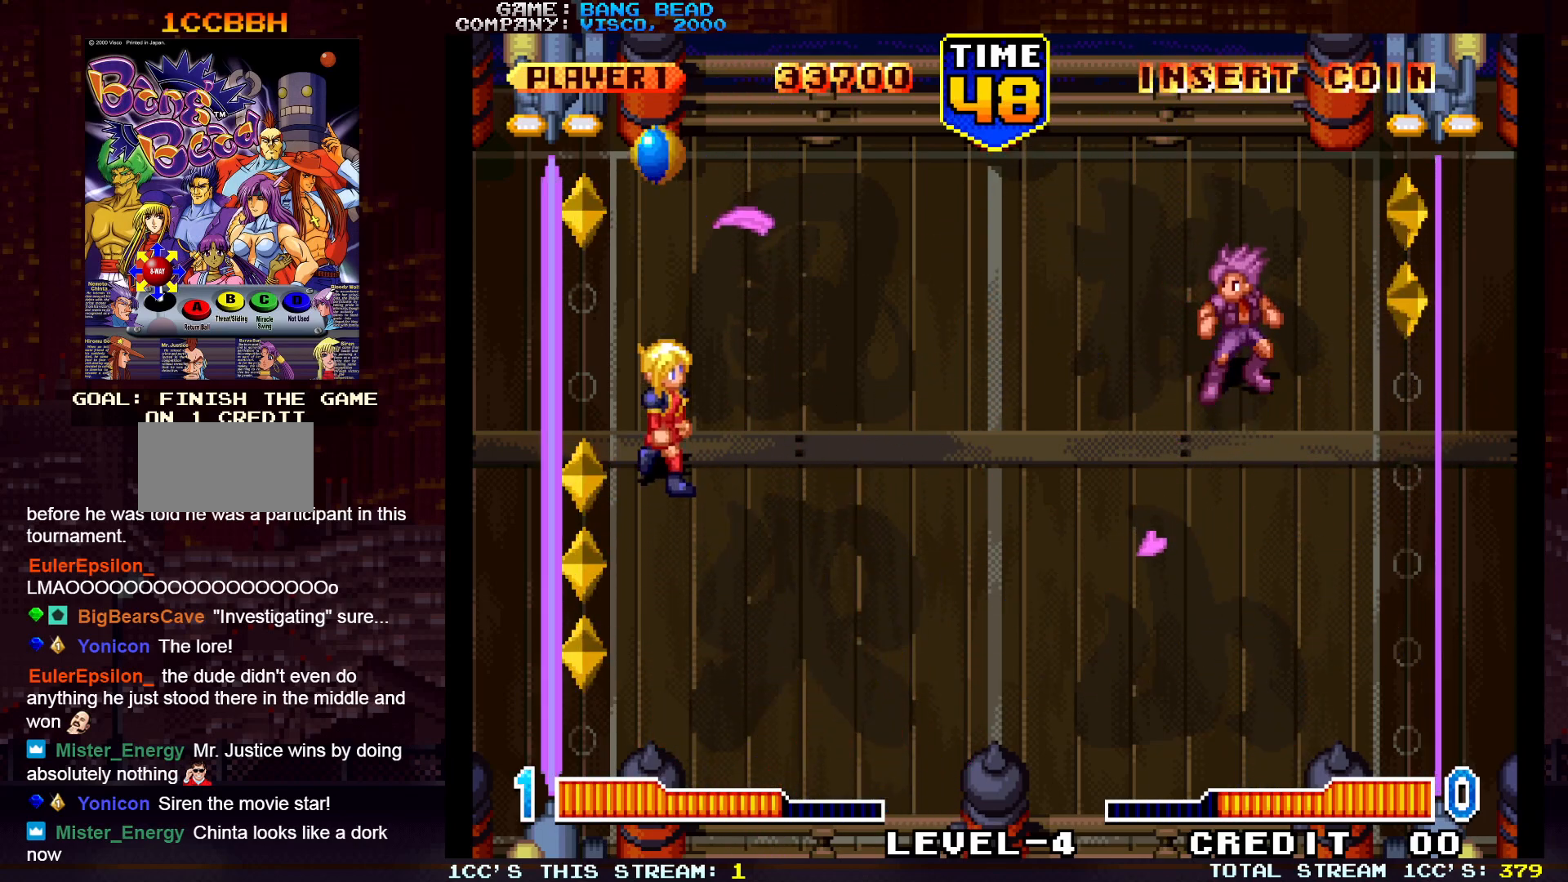
{"dt_ms": 500, "buttons": [], "left_stick": "center", "events": [[50, "SQUARE", "down"], [117, "left_stick", "right"], [133, "SQUARE", "up"], [233, "SQUARE", "down"], [317, "SQUARE", "up"], [383, "left_stick", "center"]]}
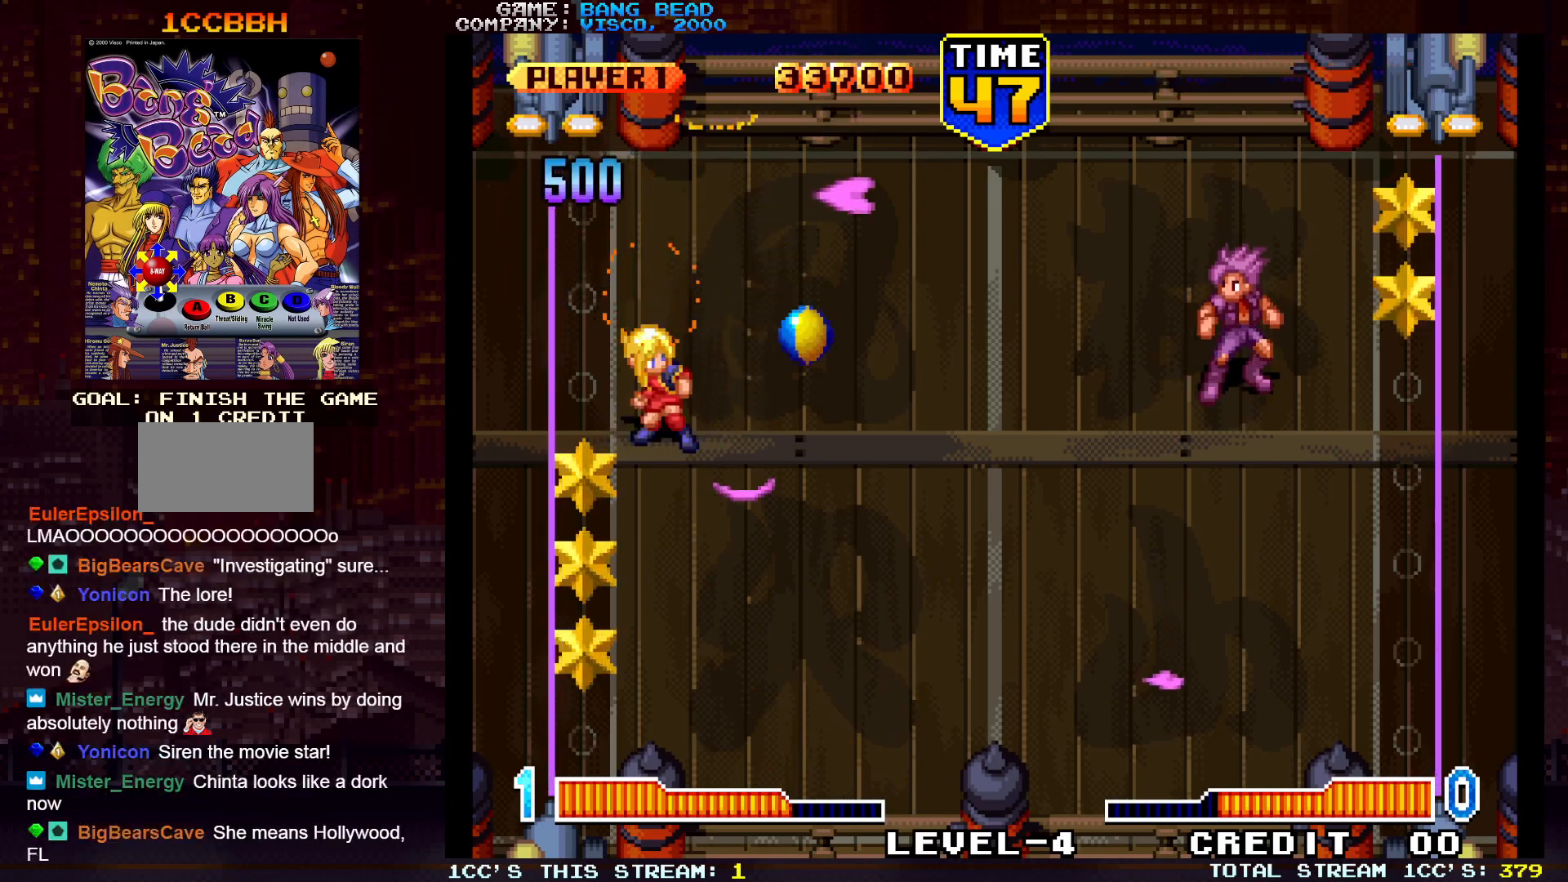
{"dt_ms": 500, "buttons": [], "left_stick": "down", "events": [[467, "left_stick", "down"]]}
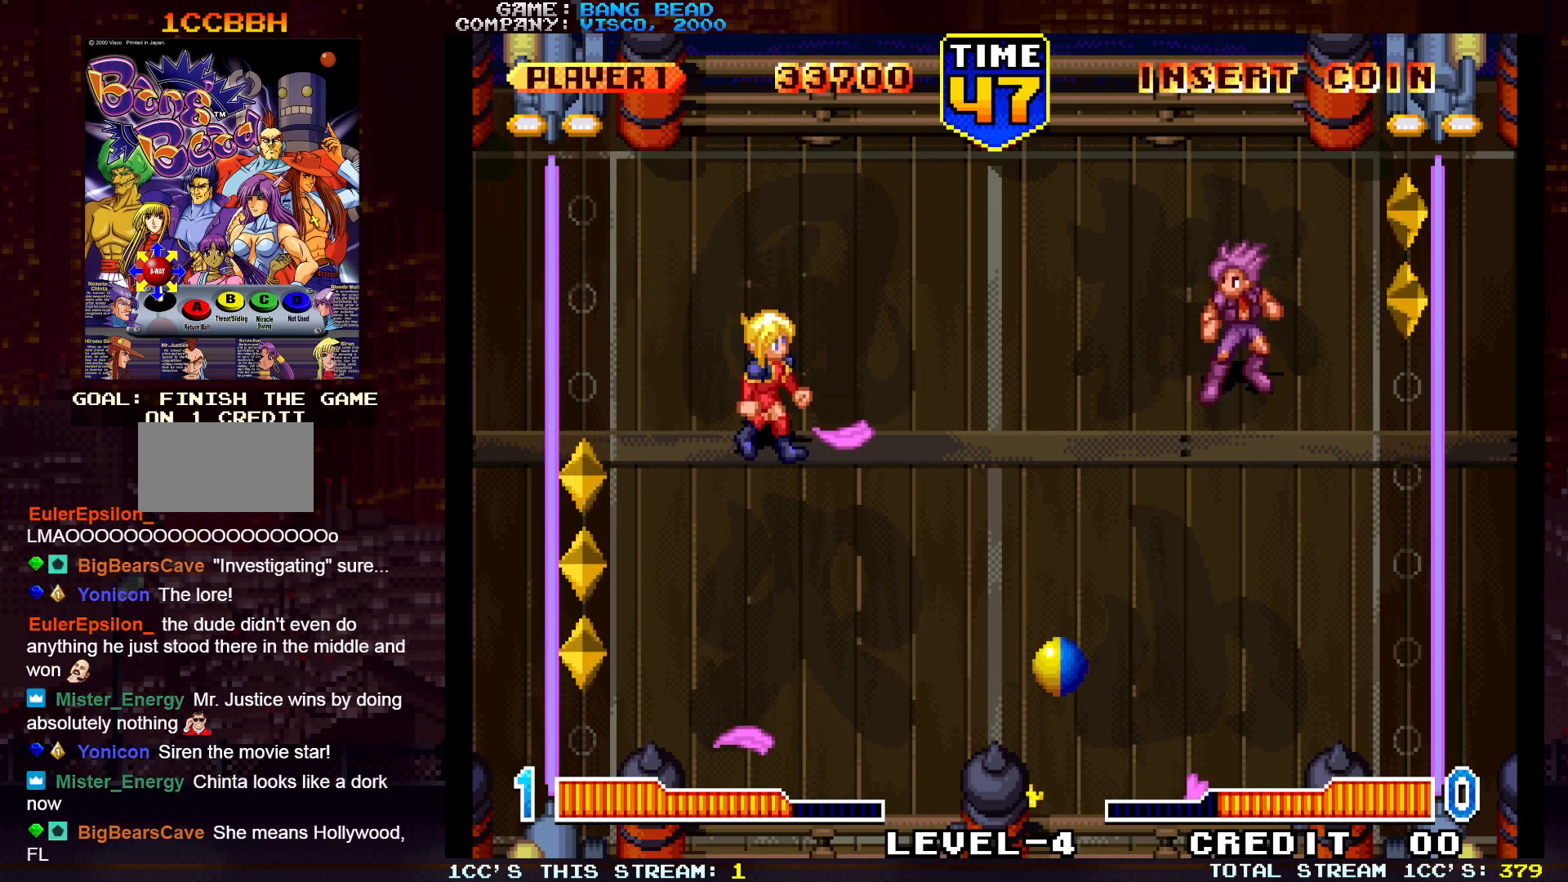
{"dt_ms": 500, "buttons": [], "left_stick": "center", "events": [[250, "left_stick", "center"]]}
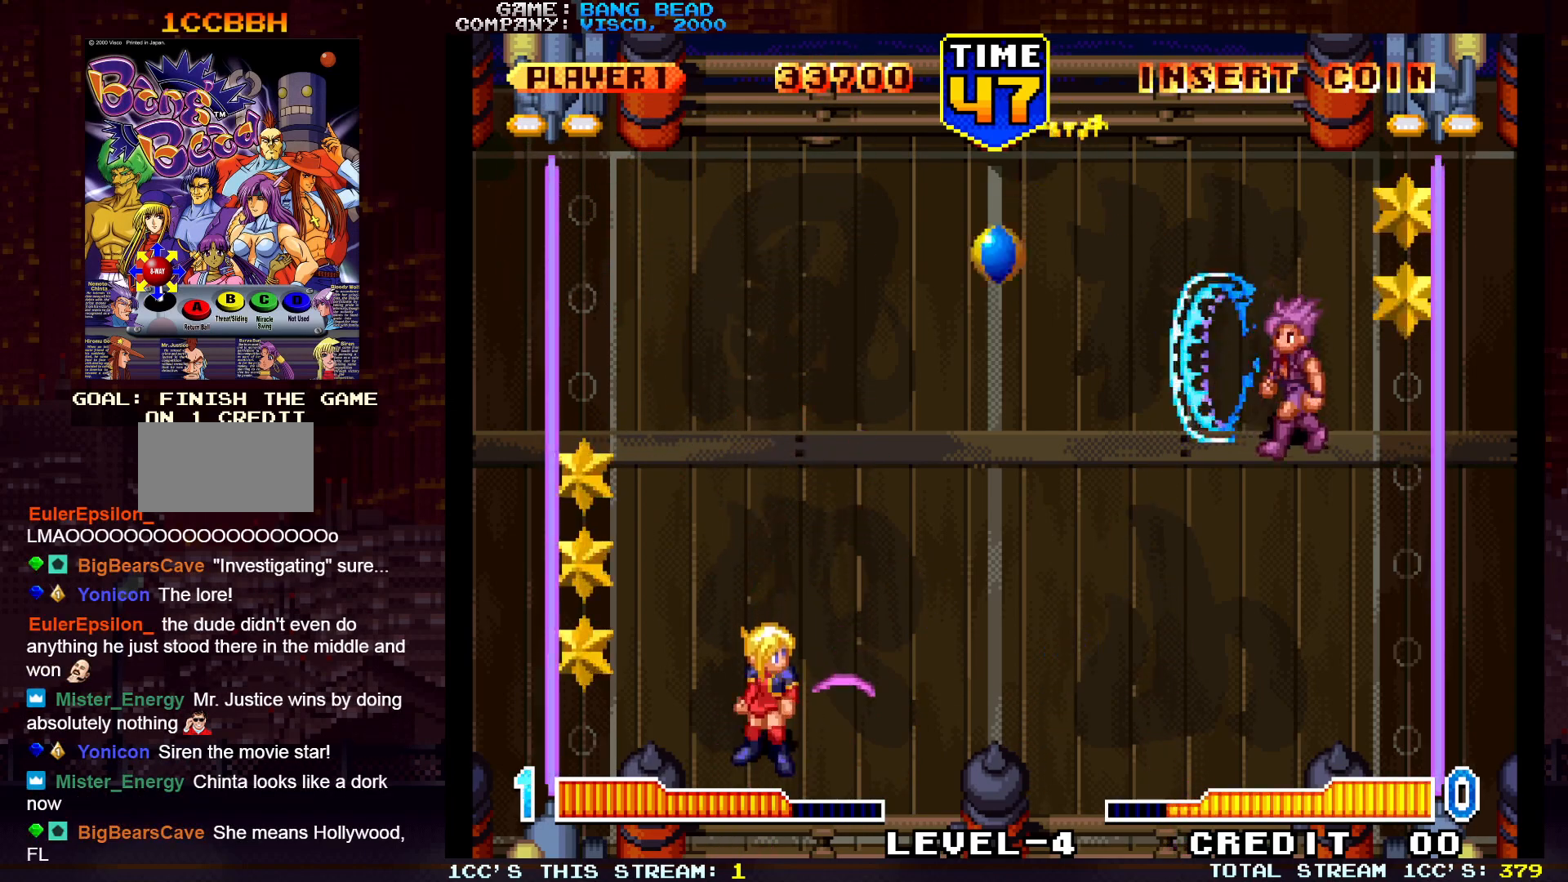
{"dt_ms": 500, "buttons": [], "left_stick": "center", "events": [[67, "left_stick", "left"], [183, "left_stick", "right"], [267, "SQUARE", "down"], [300, "left_stick", "center"], [367, "SQUARE", "up"]]}
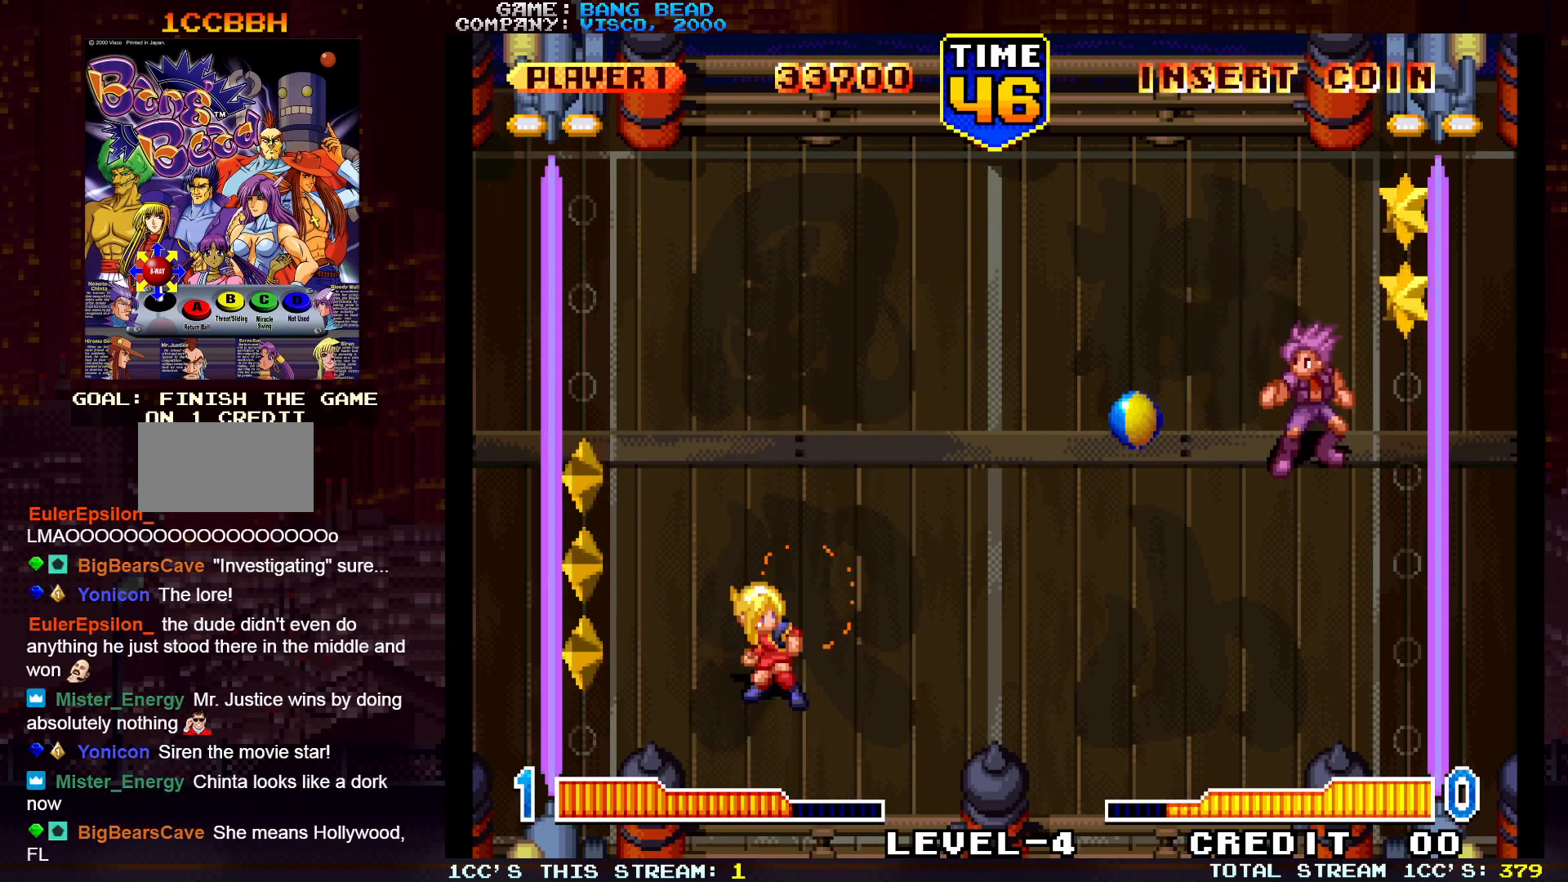
{"dt_ms": 500, "buttons": [], "left_stick": "down", "events": [[233, "left_stick", "left"], [300, "left_stick", "up-left"], [433, "left_stick", "center"], [483, "left_stick", "down"]]}
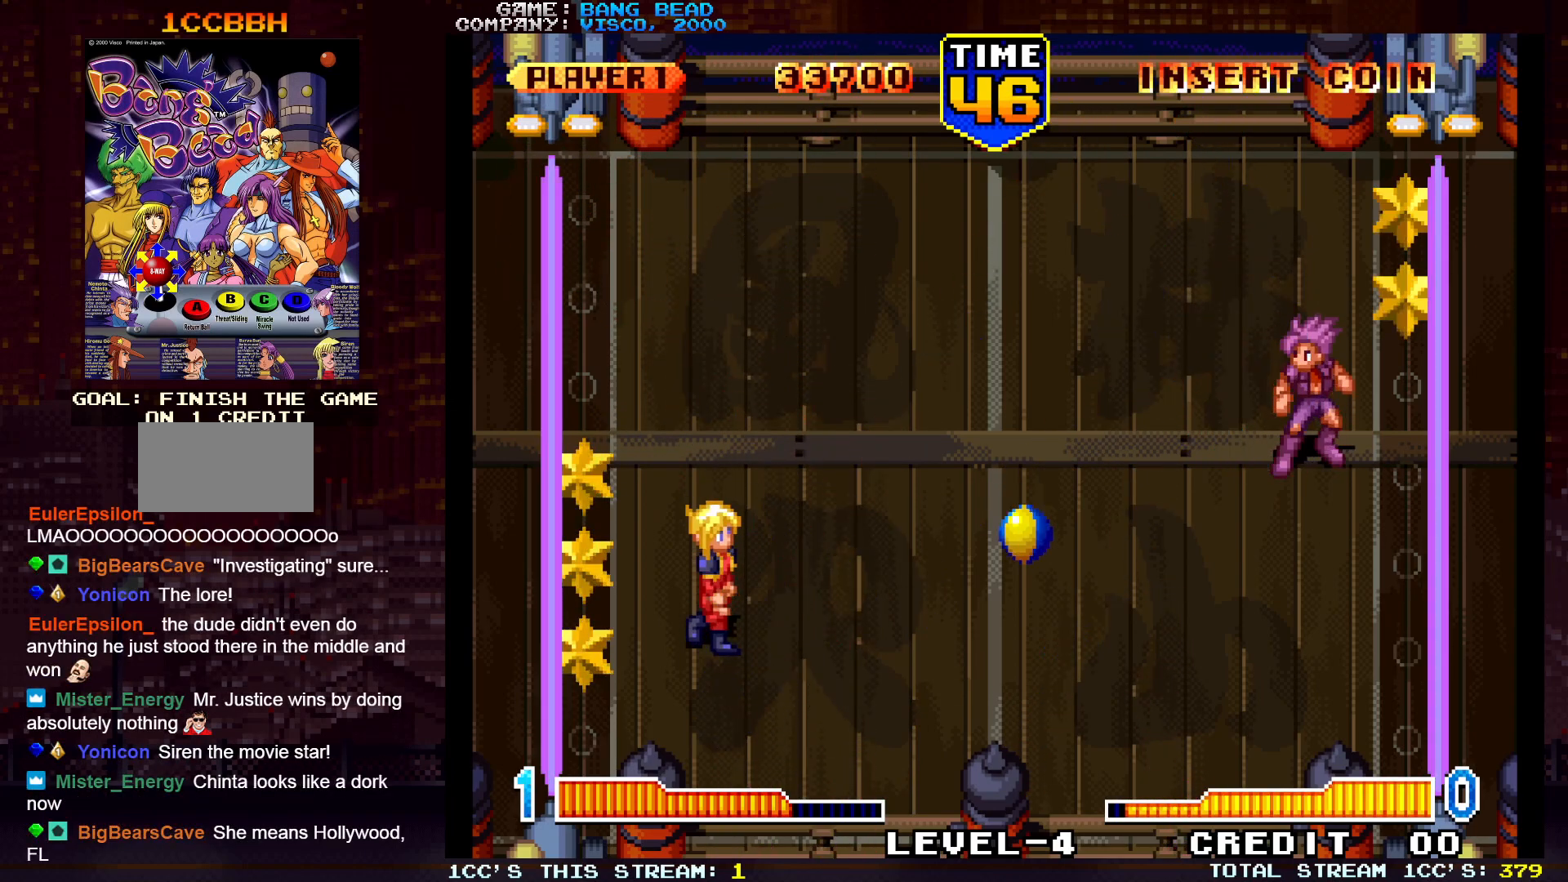
{"dt_ms": 500, "buttons": [], "left_stick": "center", "events": [[133, "left_stick", "right"], [233, "SQUARE", "down"], [233, "left_stick", "up-right"], [367, "SQUARE", "up"], [467, "left_stick", "center"]]}
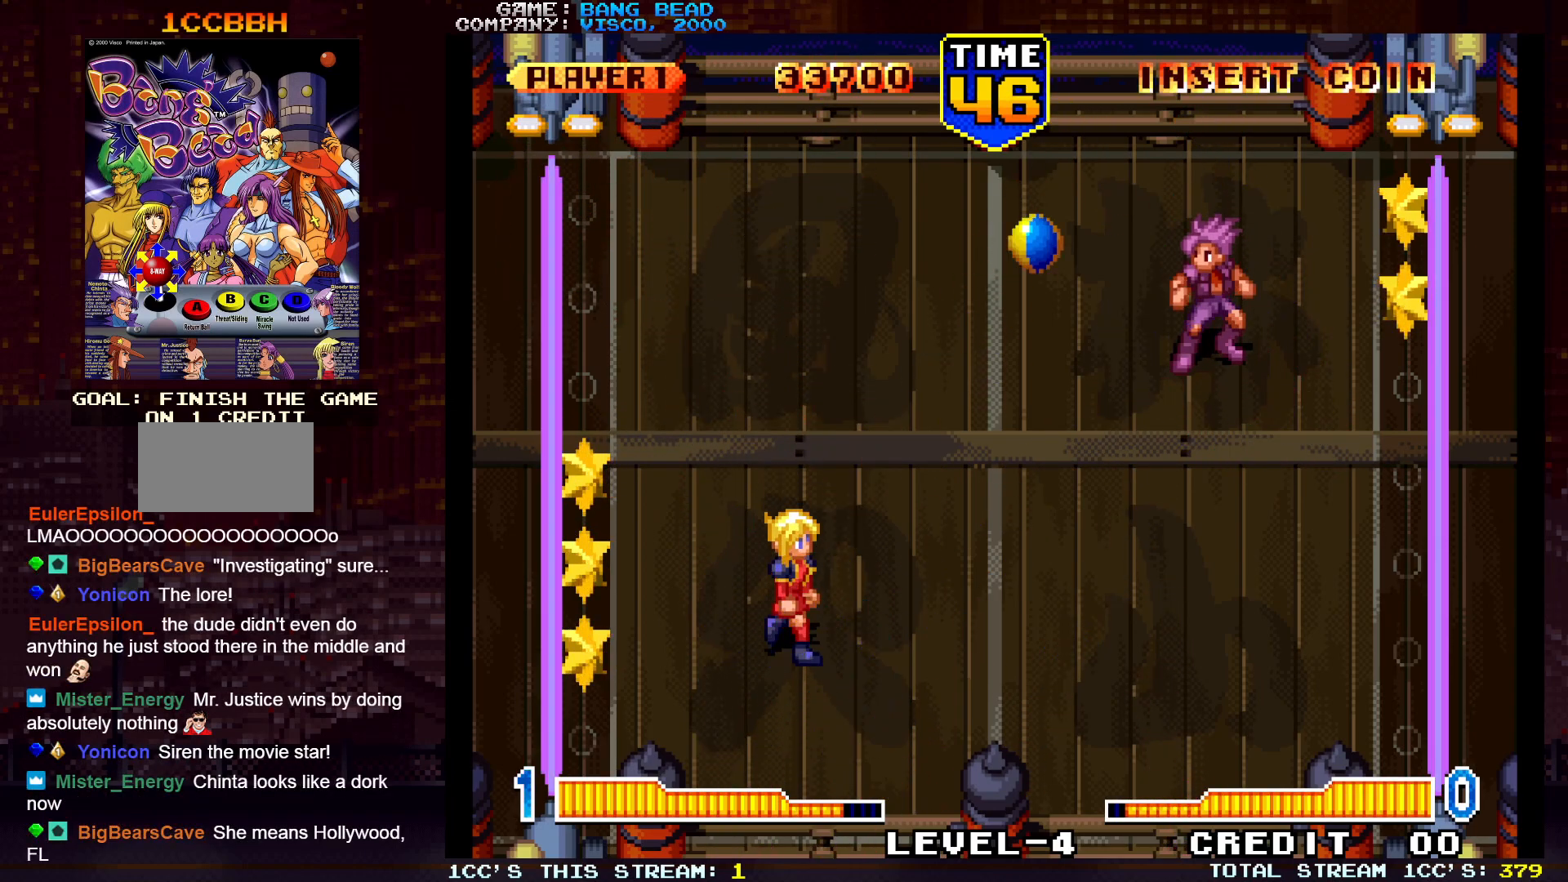
{"dt_ms": 500, "buttons": [], "left_stick": "center", "events": [[67, "left_stick", "left"], [200, "left_stick", "center"]]}
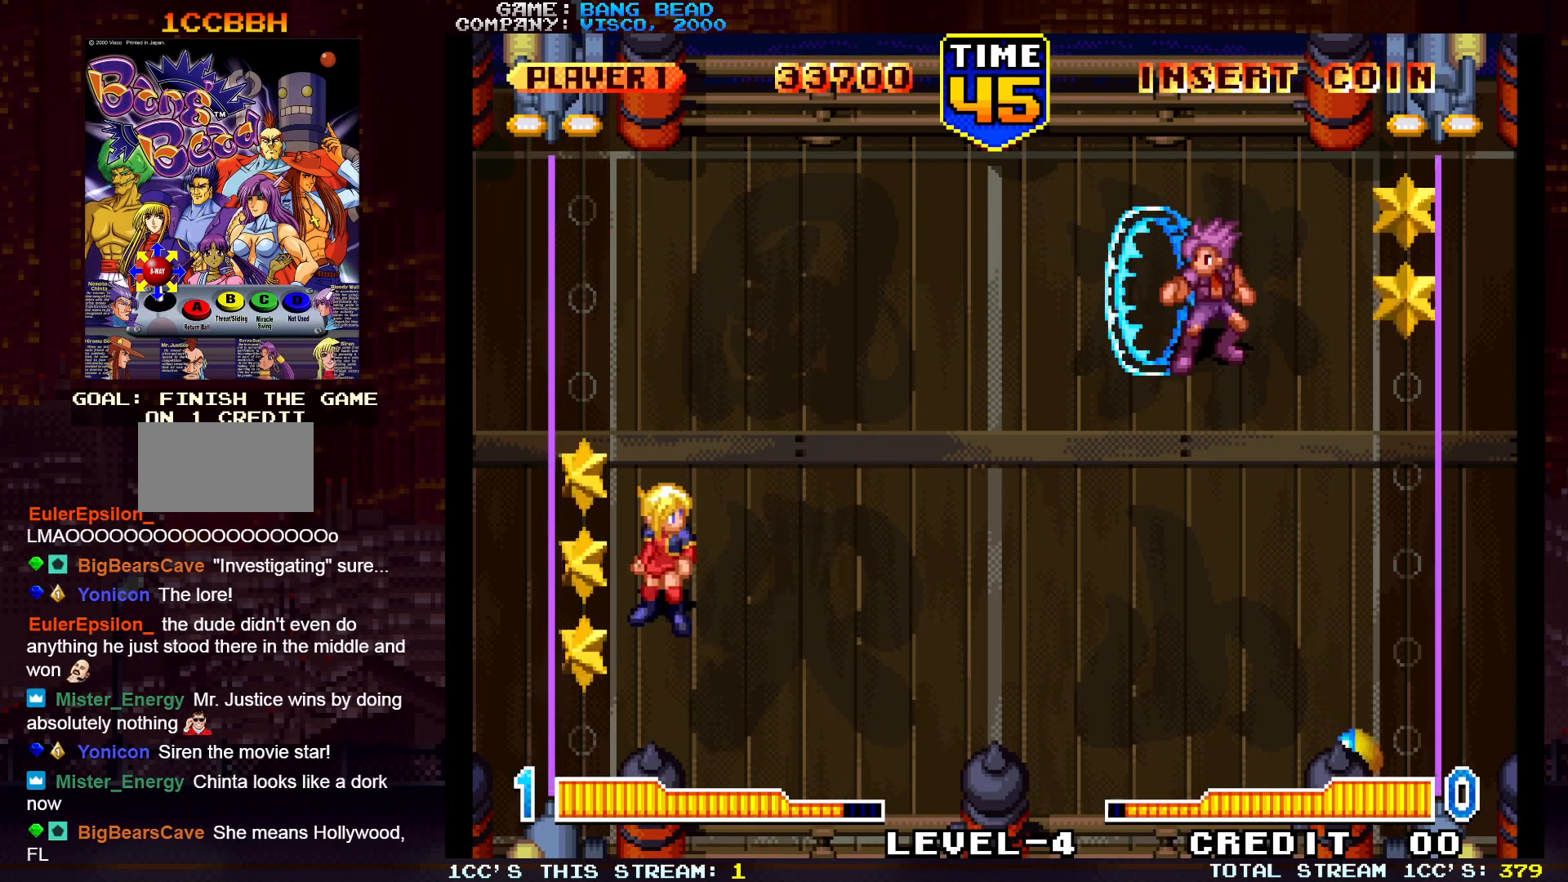
{"dt_ms": 500, "buttons": [], "left_stick": "center", "events": []}
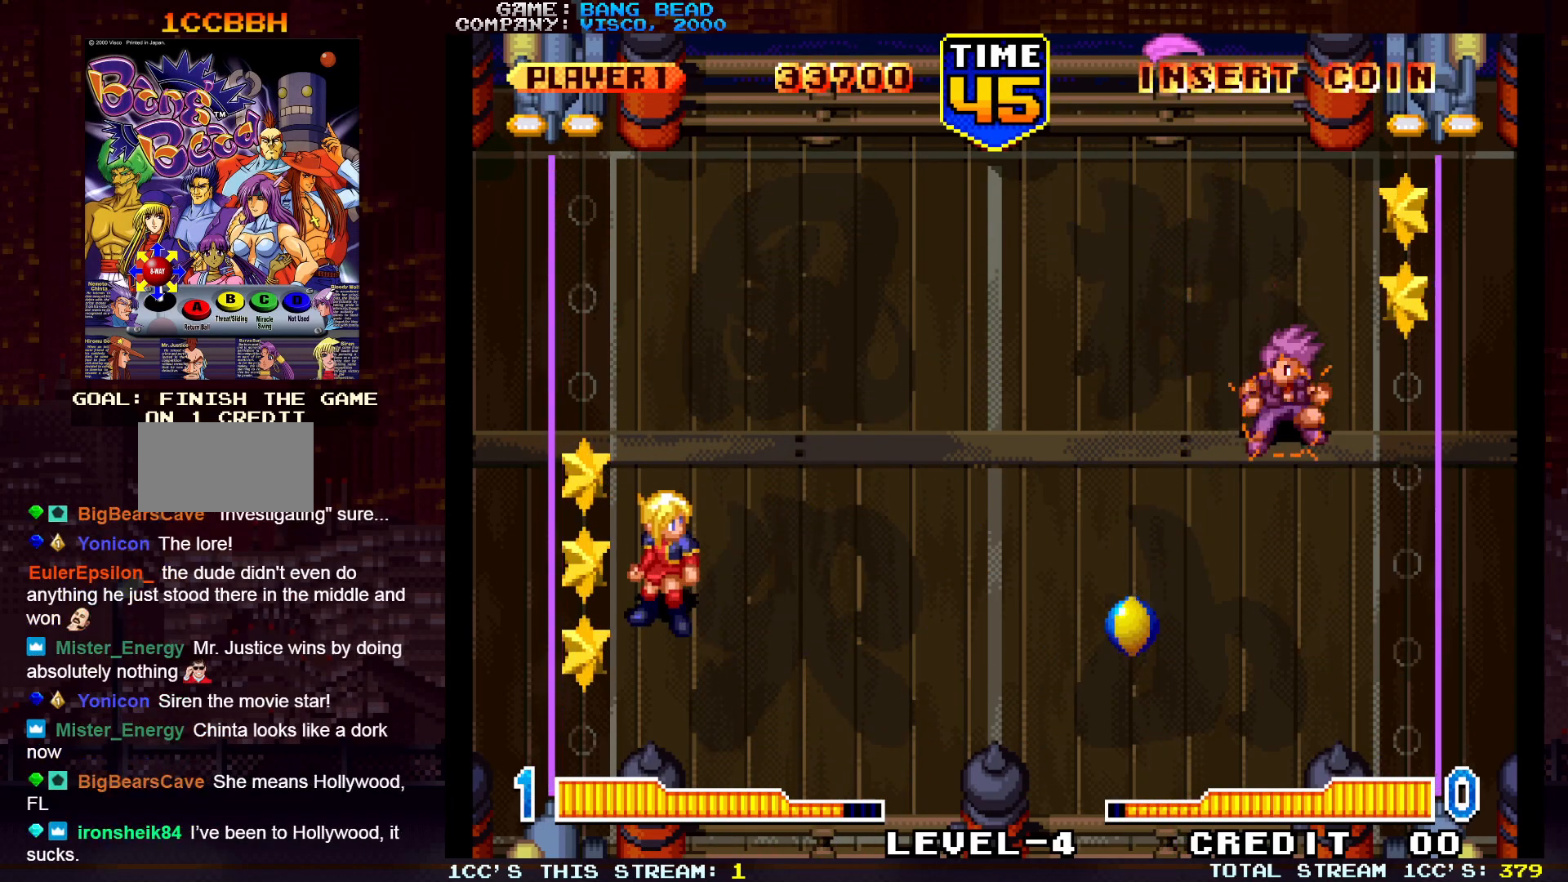
{"dt_ms": 500, "buttons": ["R1"], "left_stick": "up", "events": [[300, "left_stick", "up"], [350, "left_stick", "up-right"], [483, "R1", "down"], [483, "left_stick", "up"]]}
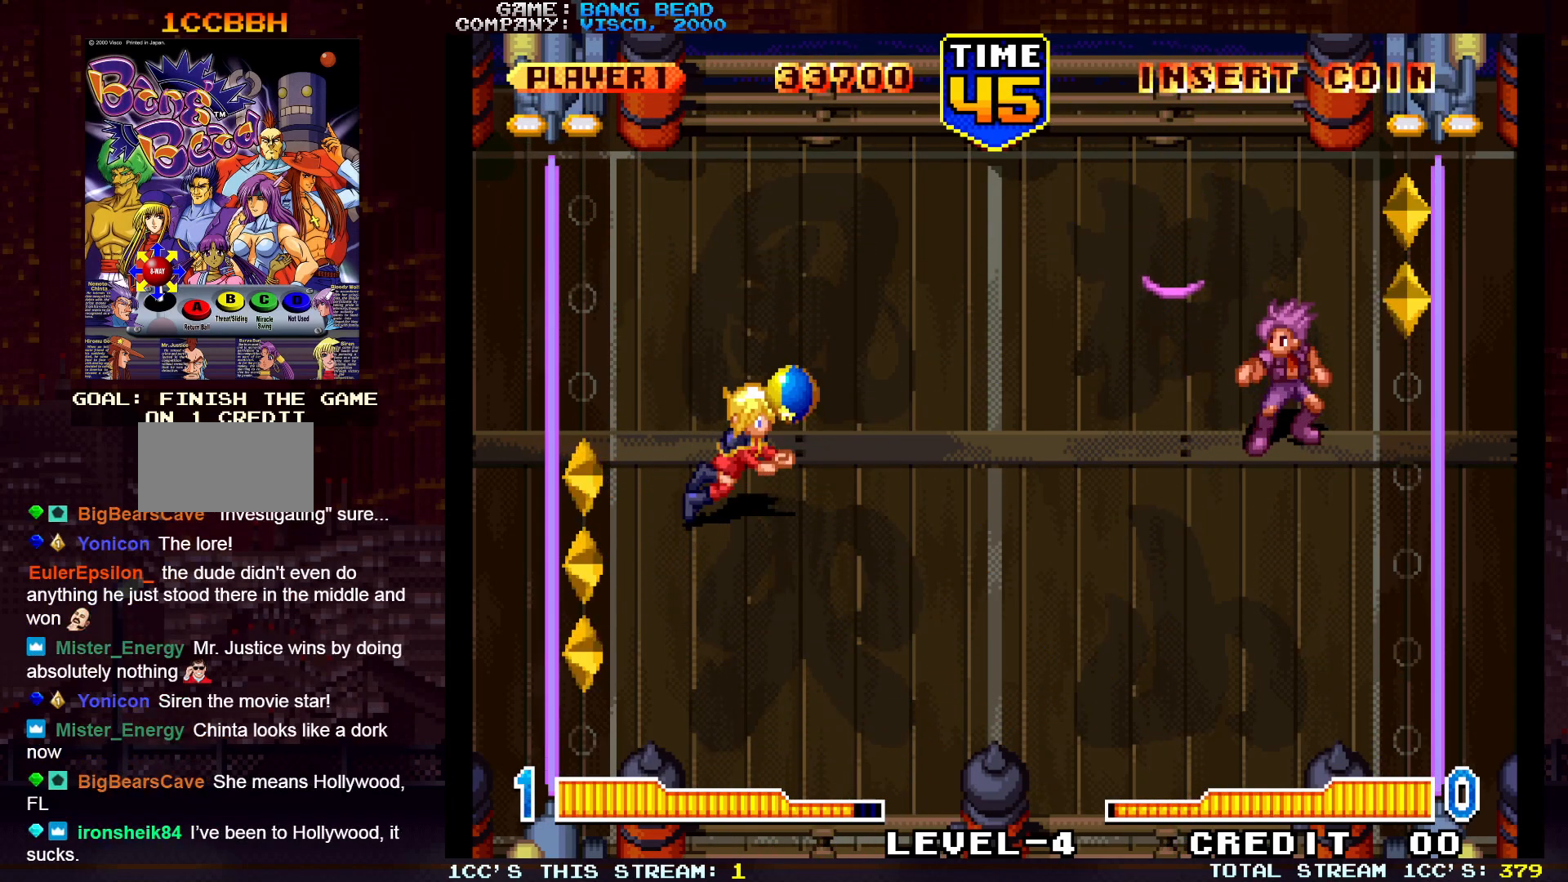
{"dt_ms": 500, "buttons": [], "left_stick": "down", "events": [[100, "R1", "up"], [333, "left_stick", "center"], [467, "left_stick", "down"]]}
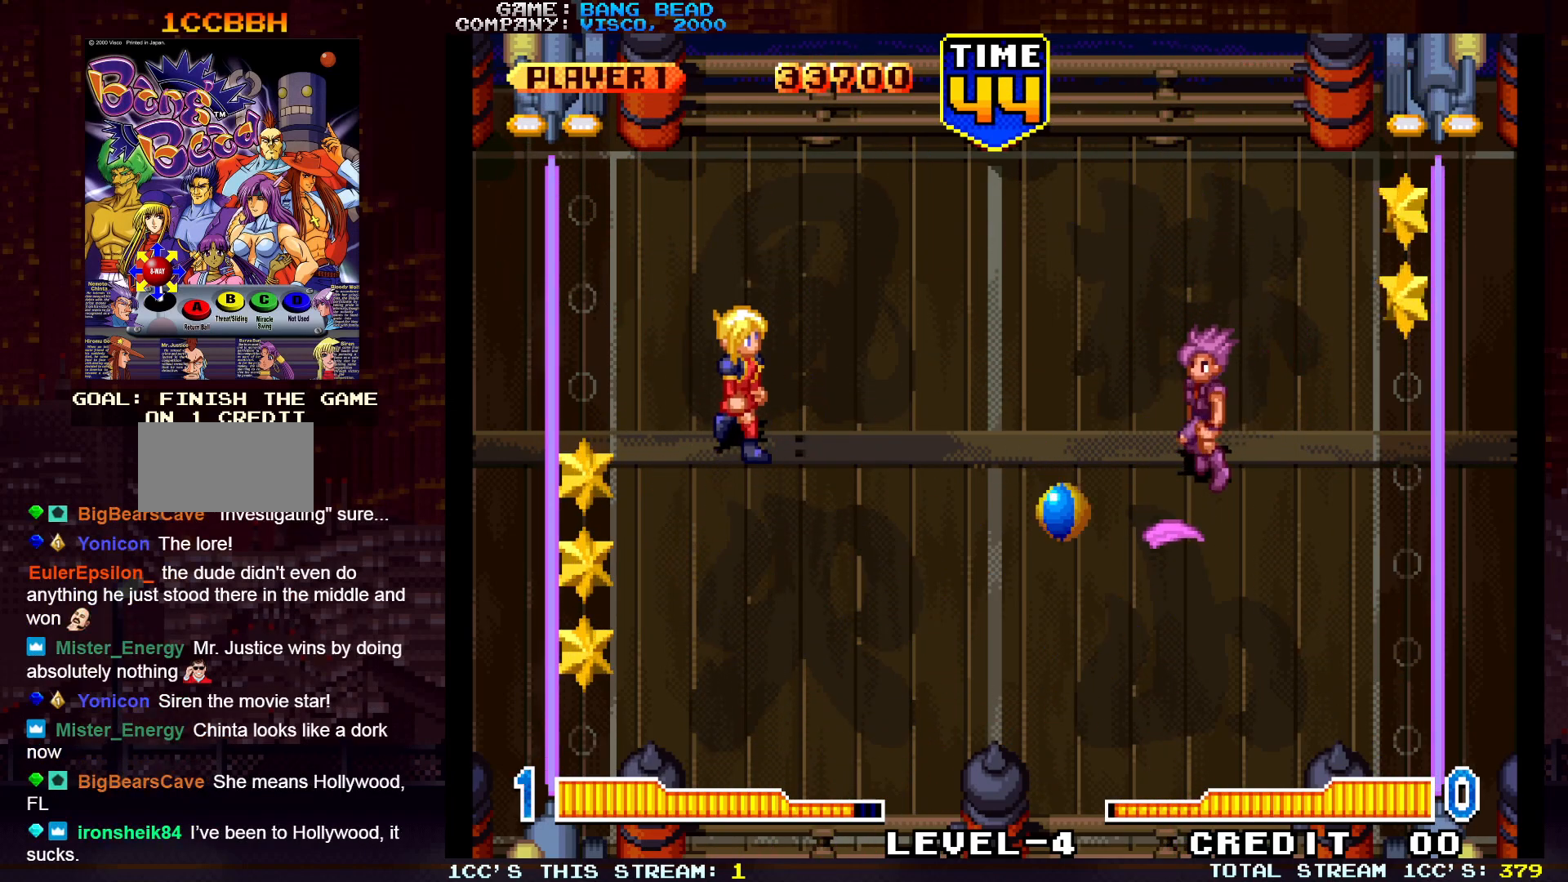
{"dt_ms": 500, "buttons": [], "left_stick": "center", "events": [[300, "left_stick", "center"]]}
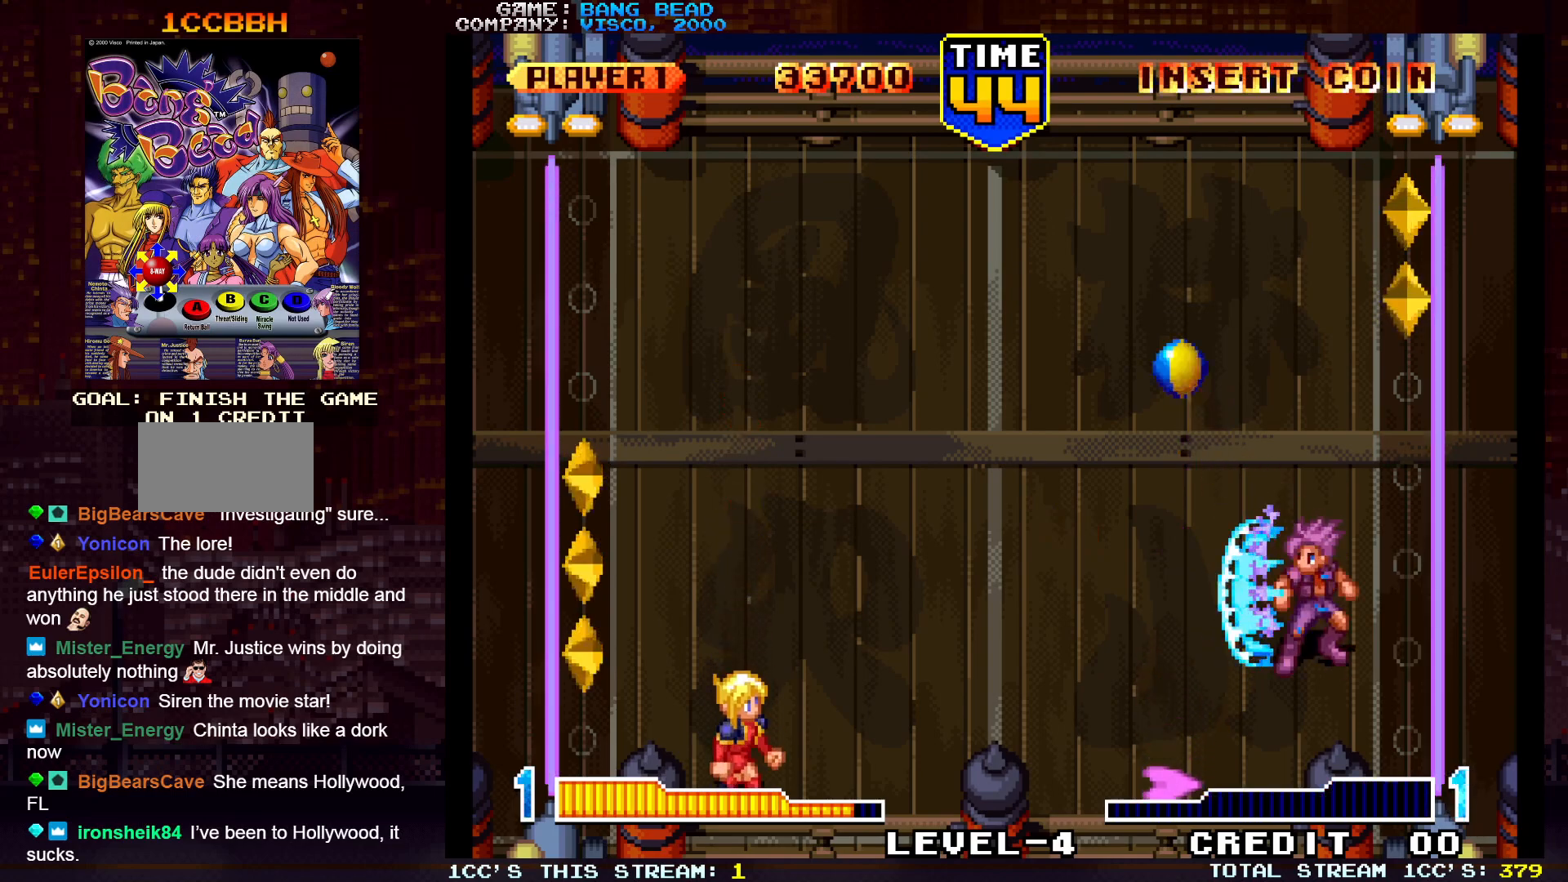
{"dt_ms": 500, "buttons": ["R1"], "left_stick": "up", "events": [[450, "left_stick", "up"], [500, "R1", "down"]]}
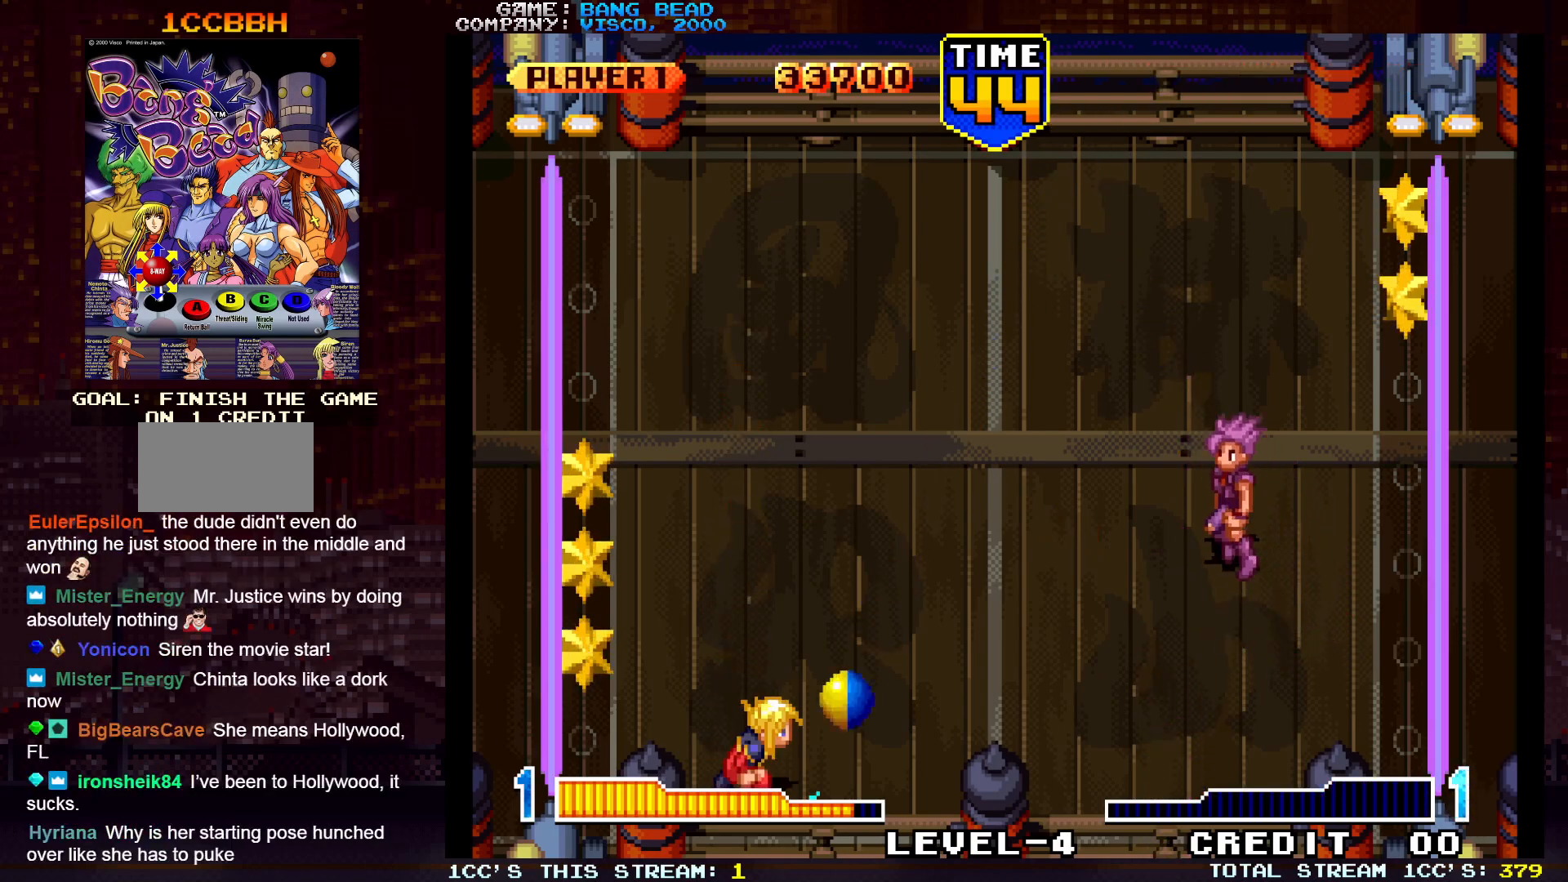
{"dt_ms": 500, "buttons": [], "left_stick": "center", "events": [[83, "R1", "up"], [333, "left_stick", "center"]]}
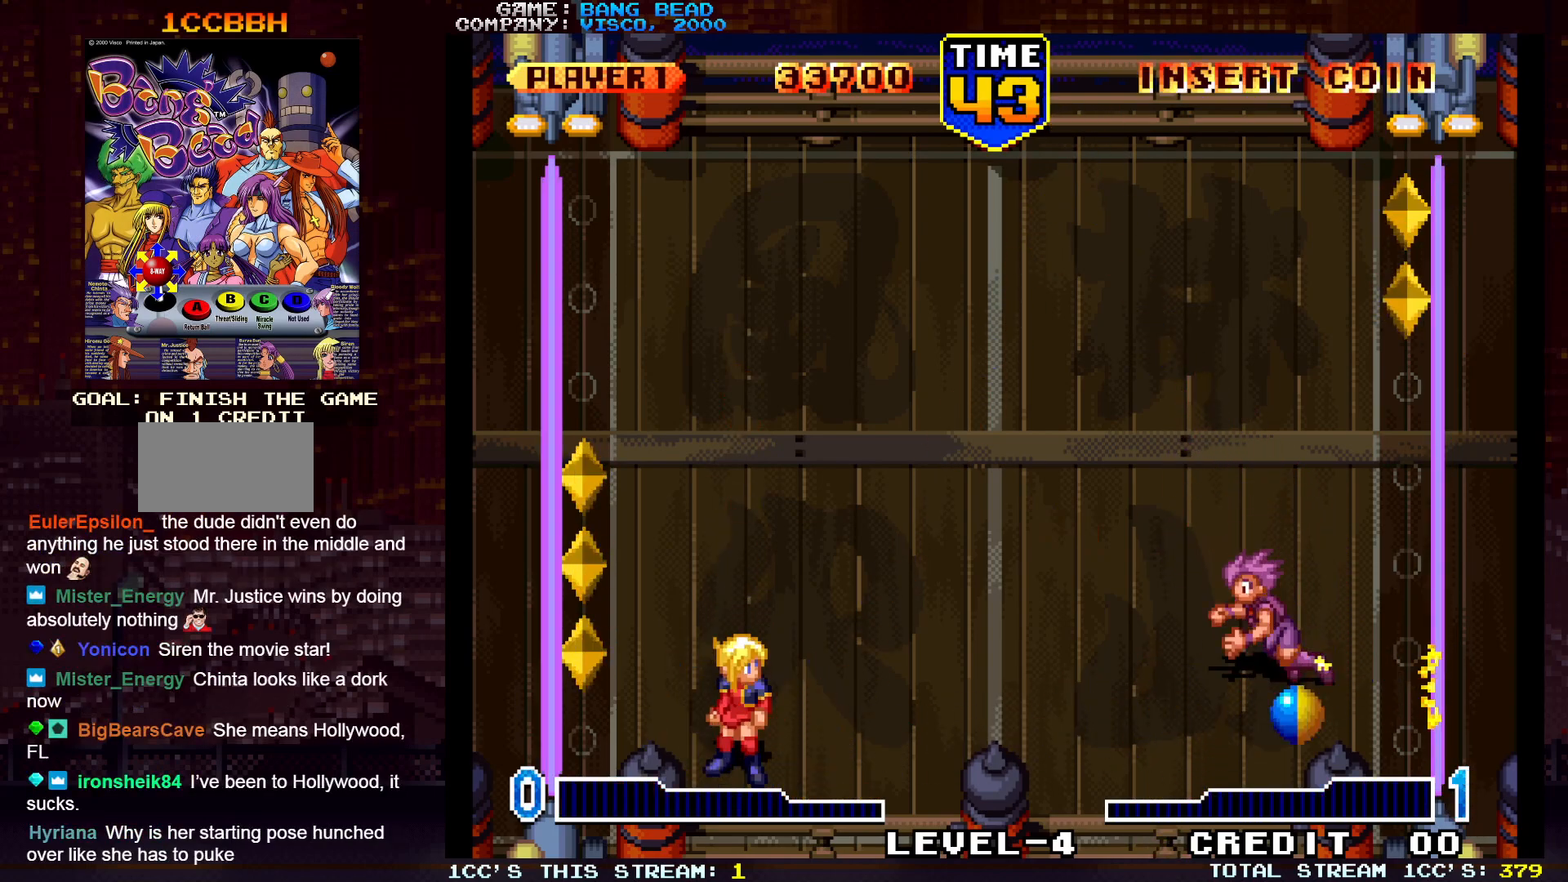
{"dt_ms": 1000, "buttons": [], "left_stick": "center"}
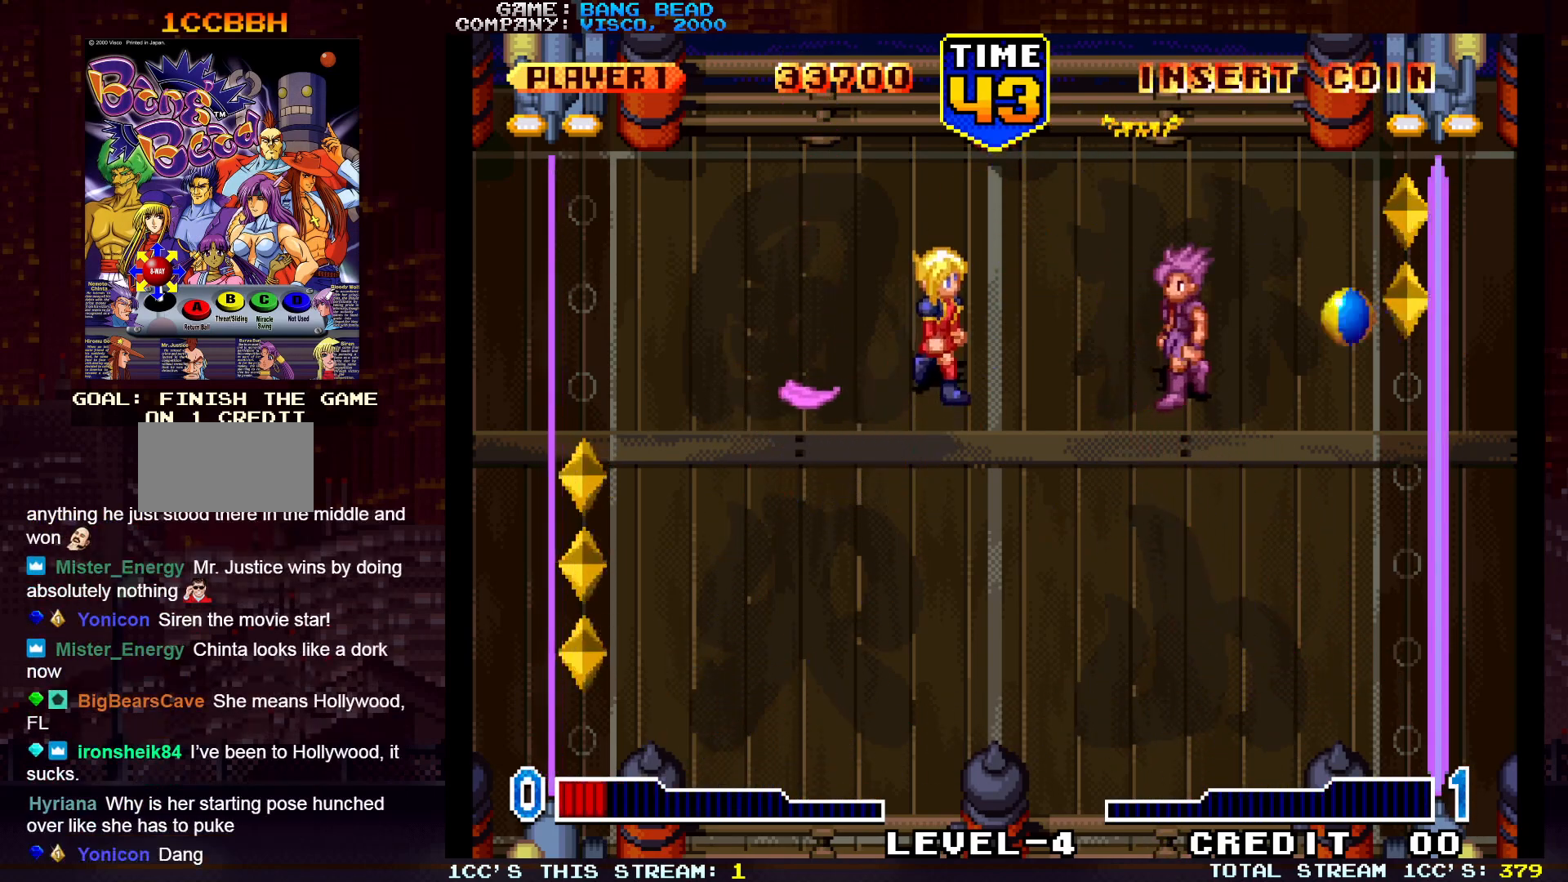
{"dt_ms": 500, "buttons": [], "left_stick": "center", "events": [[33, "left_stick", "left"], [150, "left_stick", "down-left"], [417, "left_stick", "center"]]}
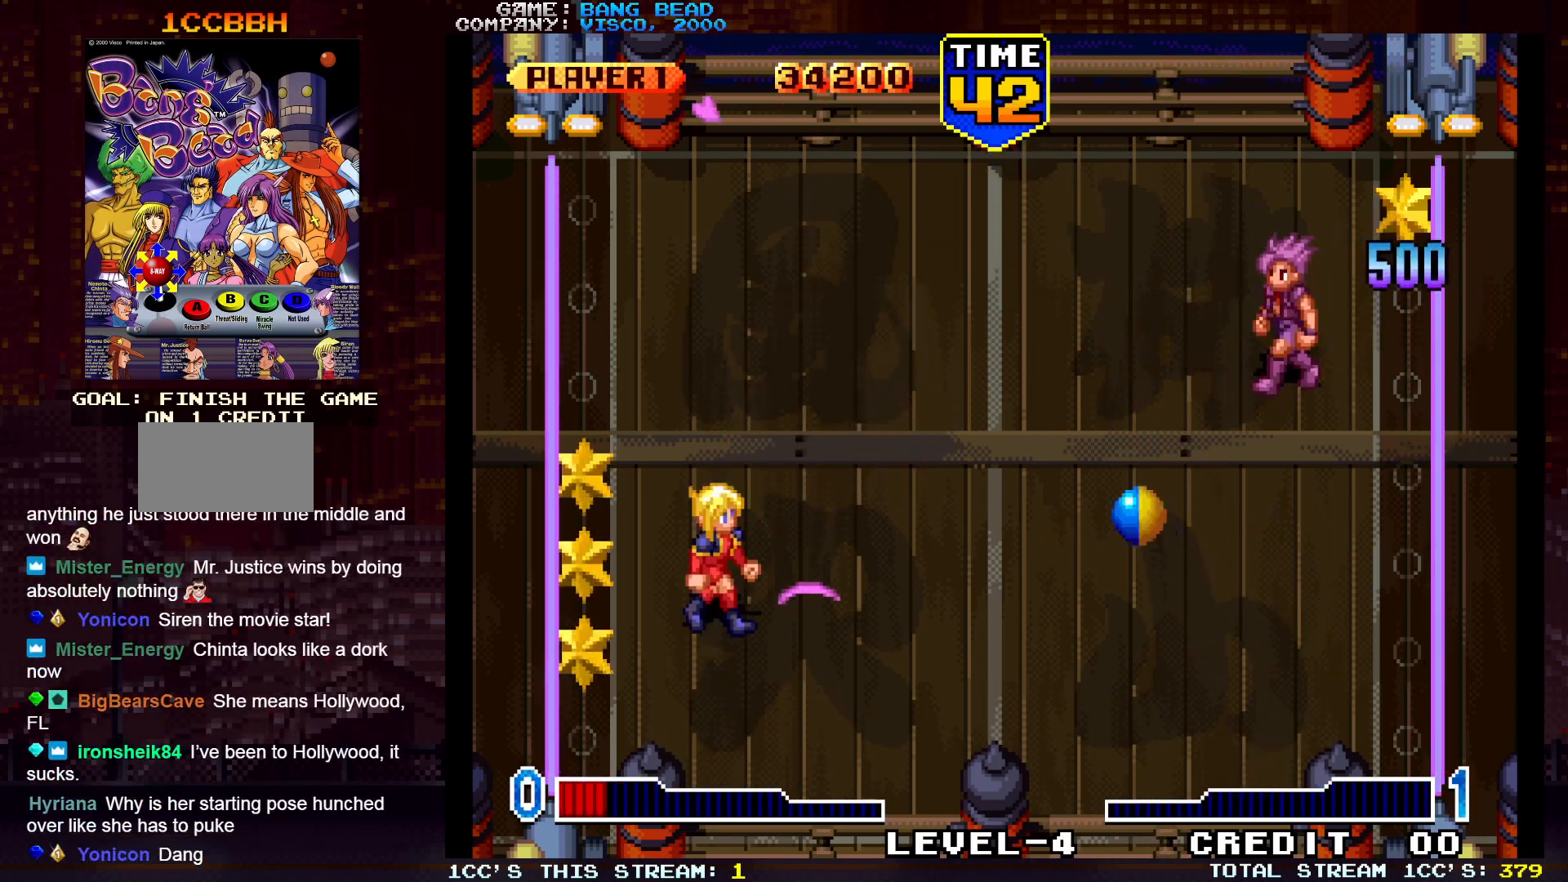
{"dt_ms": 500, "buttons": [], "left_stick": "center", "events": []}
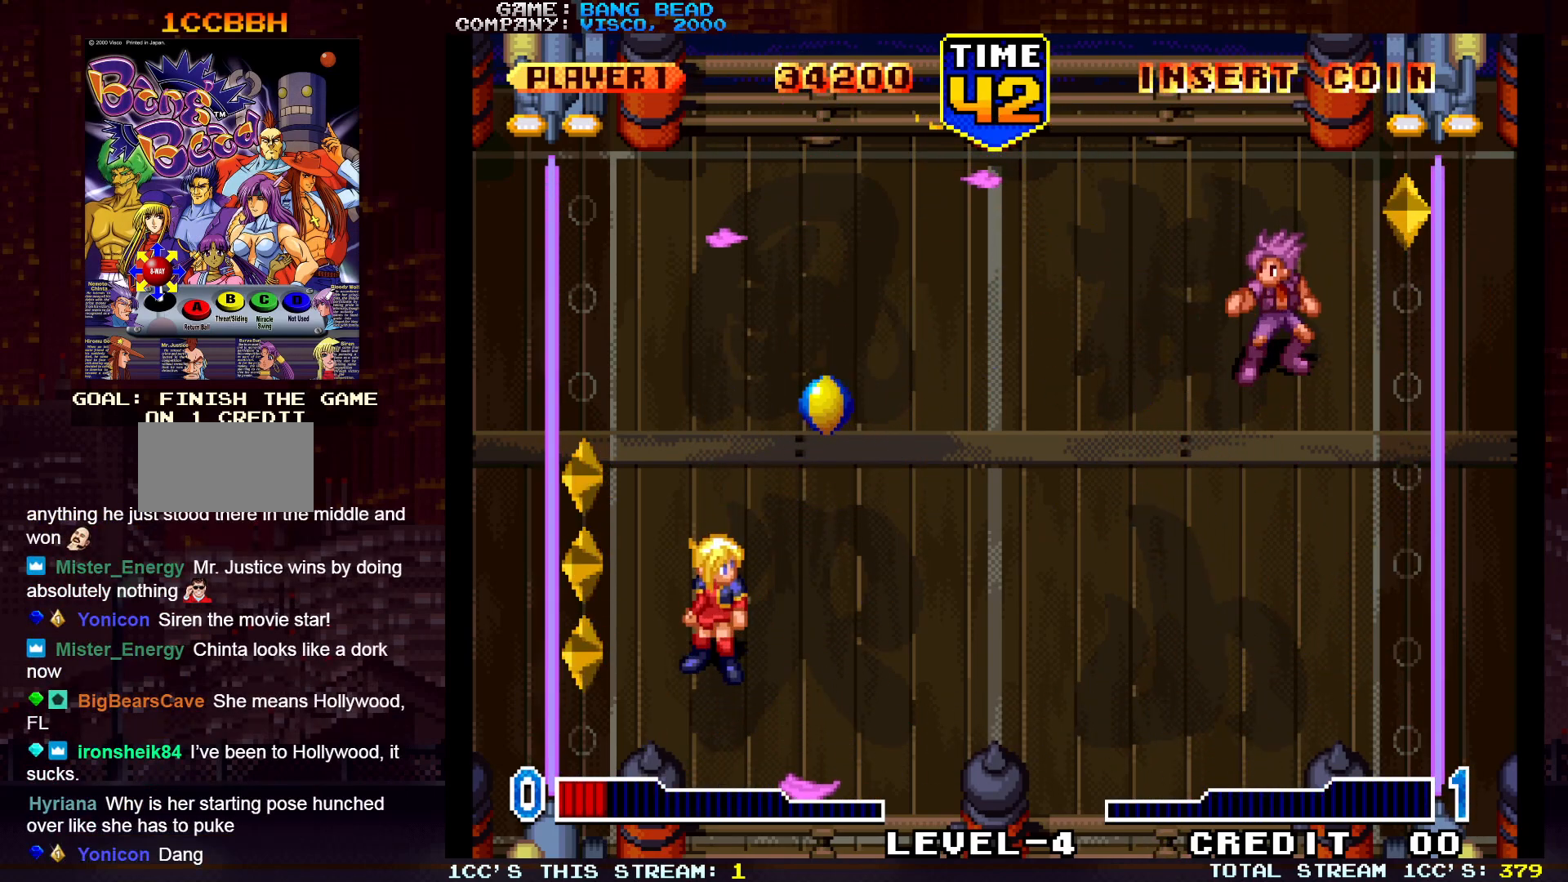
{"dt_ms": 500, "buttons": [], "left_stick": "center", "events": [[33, "left_stick", "up-right"], [67, "SQUARE", "down"], [183, "SQUARE", "up"], [333, "left_stick", "center"]]}
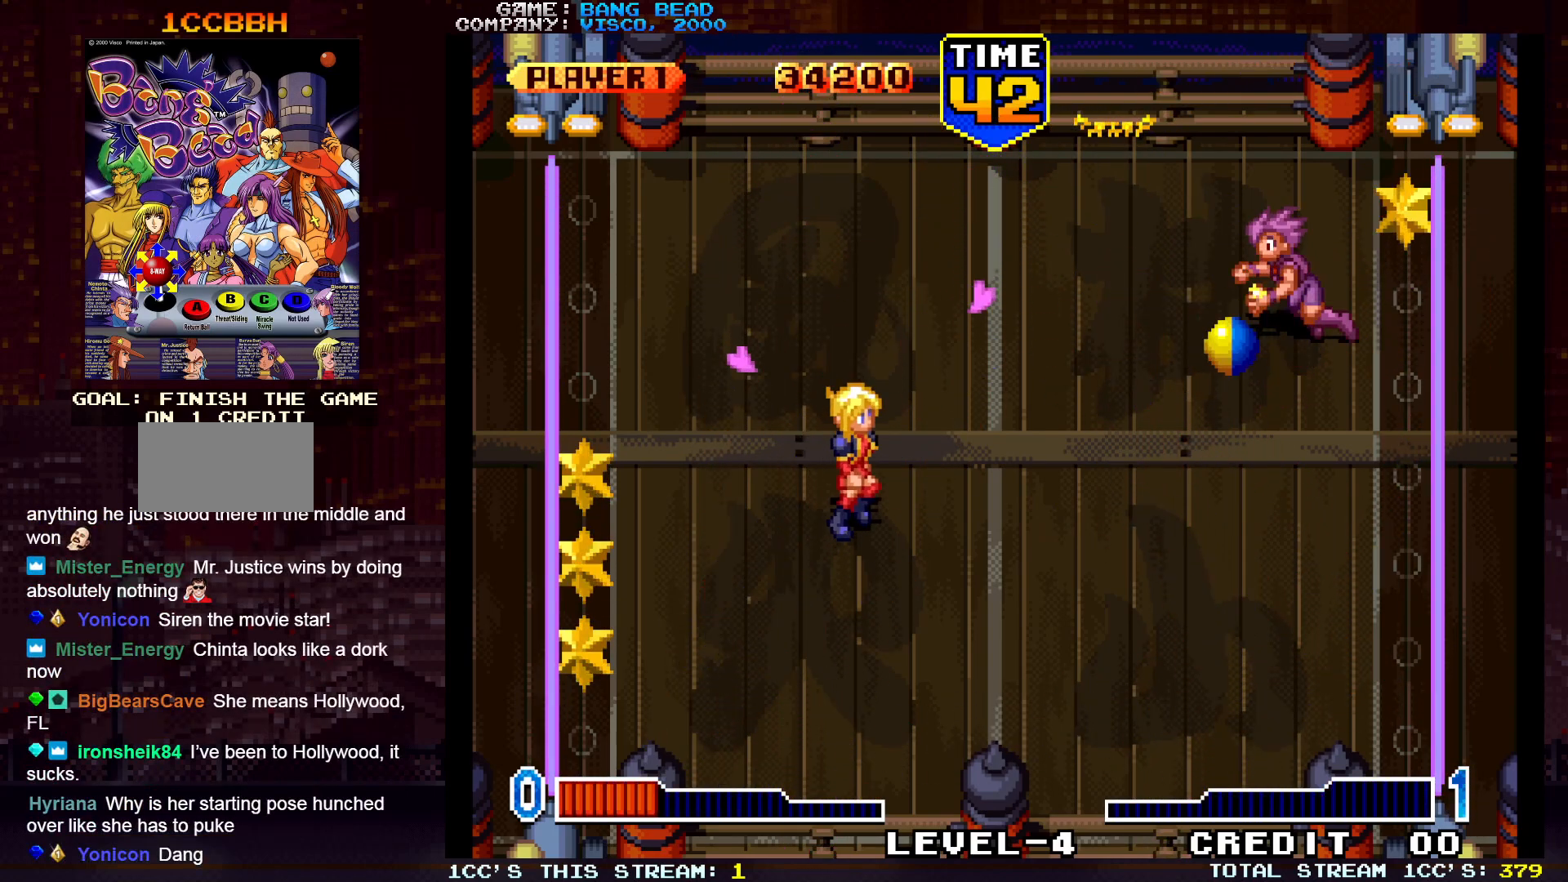
{"dt_ms": 500, "buttons": [], "left_stick": "up"}
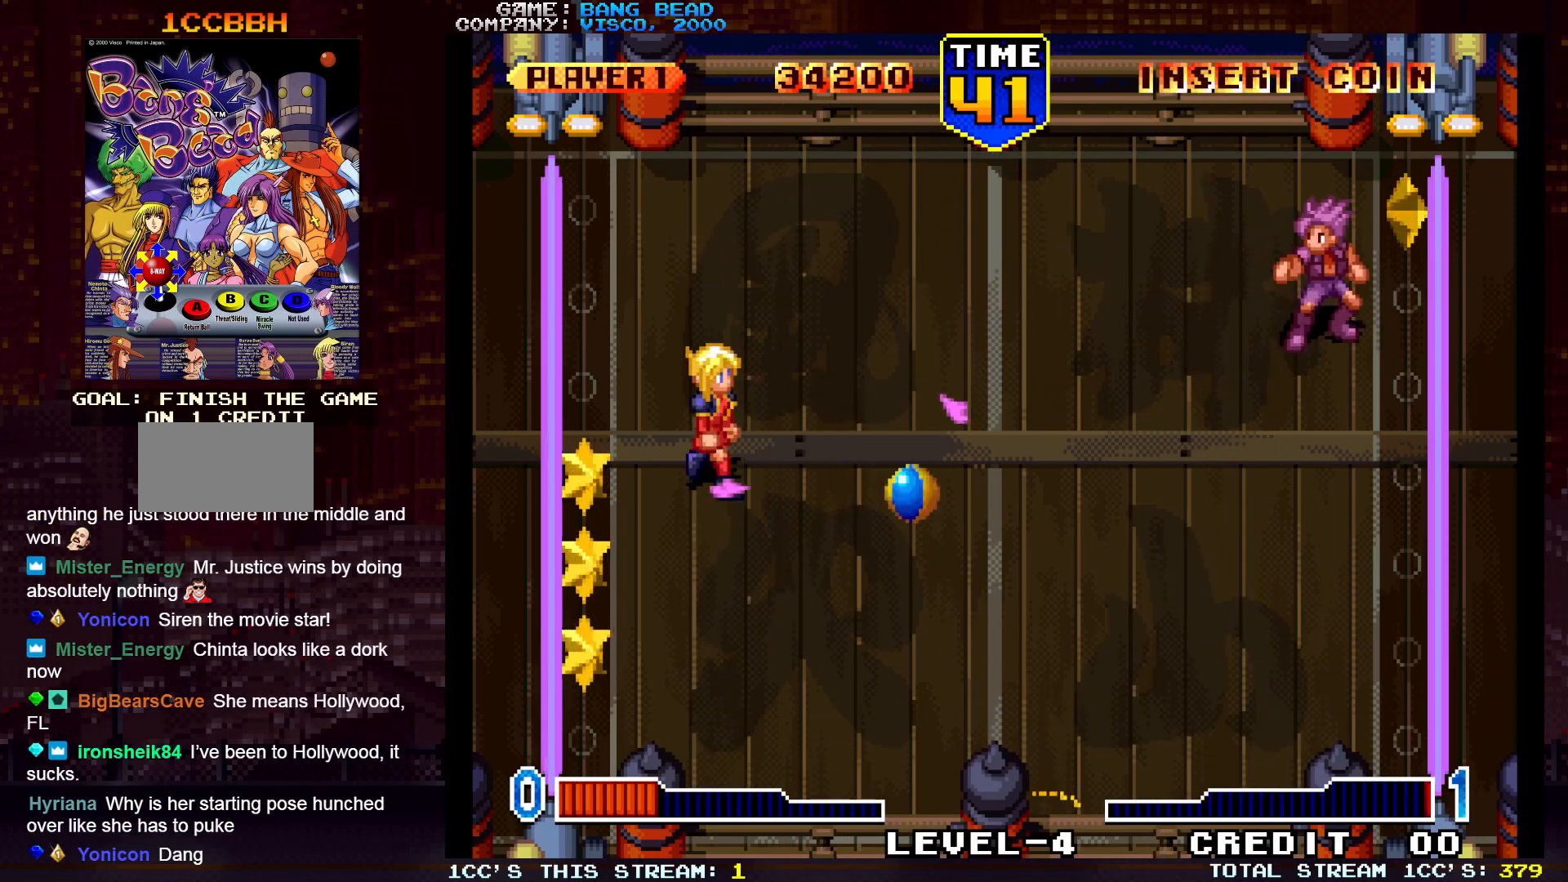
{"dt_ms": 500, "buttons": [], "left_stick": "up", "events": [[100, "R1", "down"], [233, "R1", "up"], [317, "R1", "down"], [400, "R1", "up"]]}
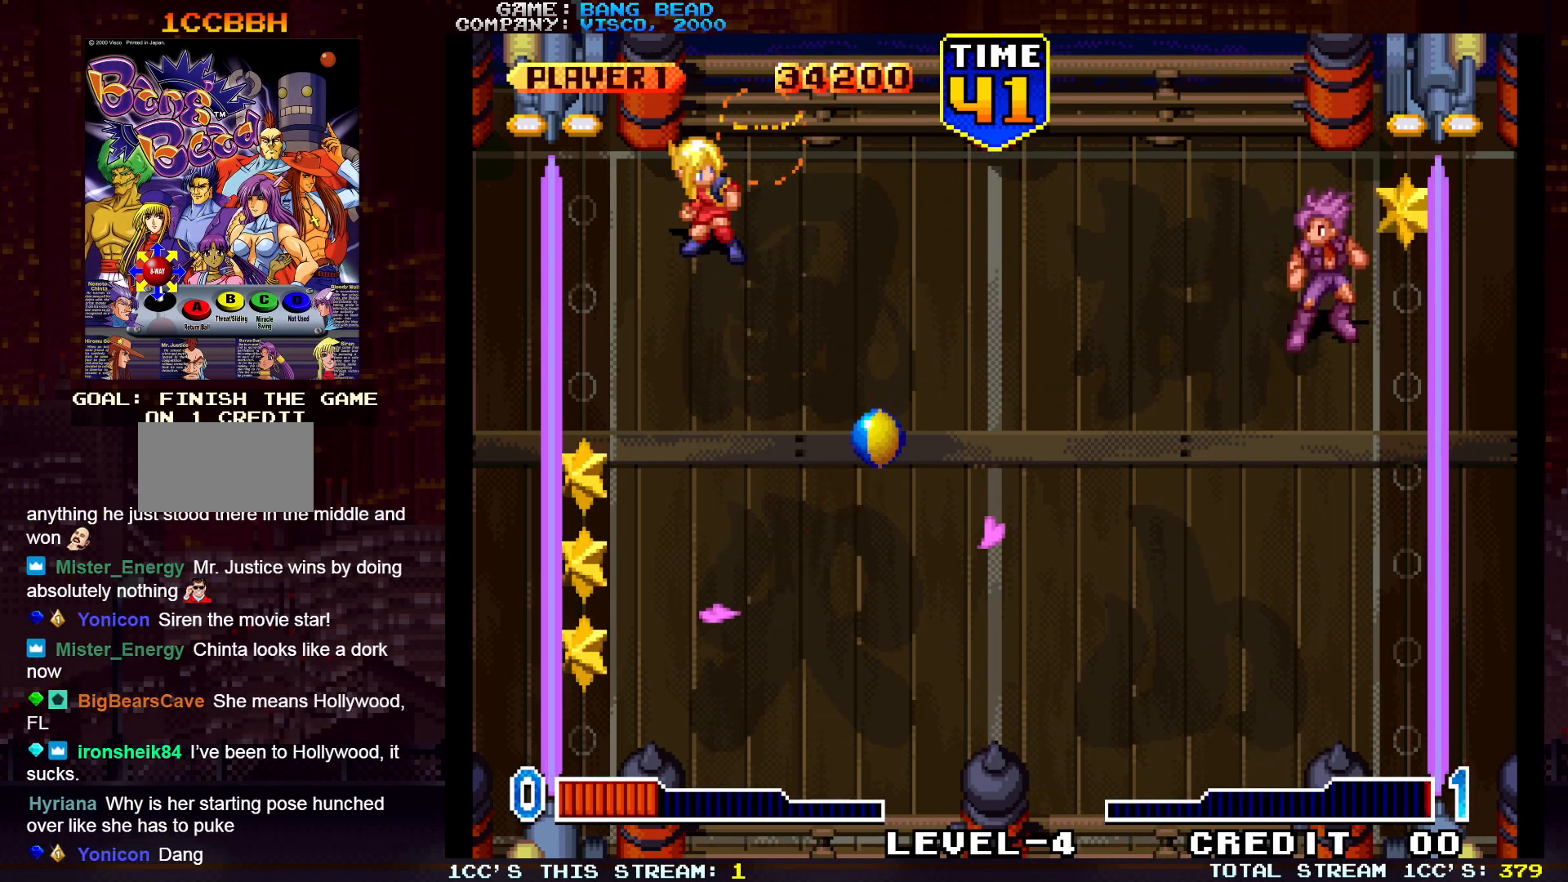
{"dt_ms": 500, "buttons": [], "left_stick": "down", "events": [[50, "left_stick", "down"]]}
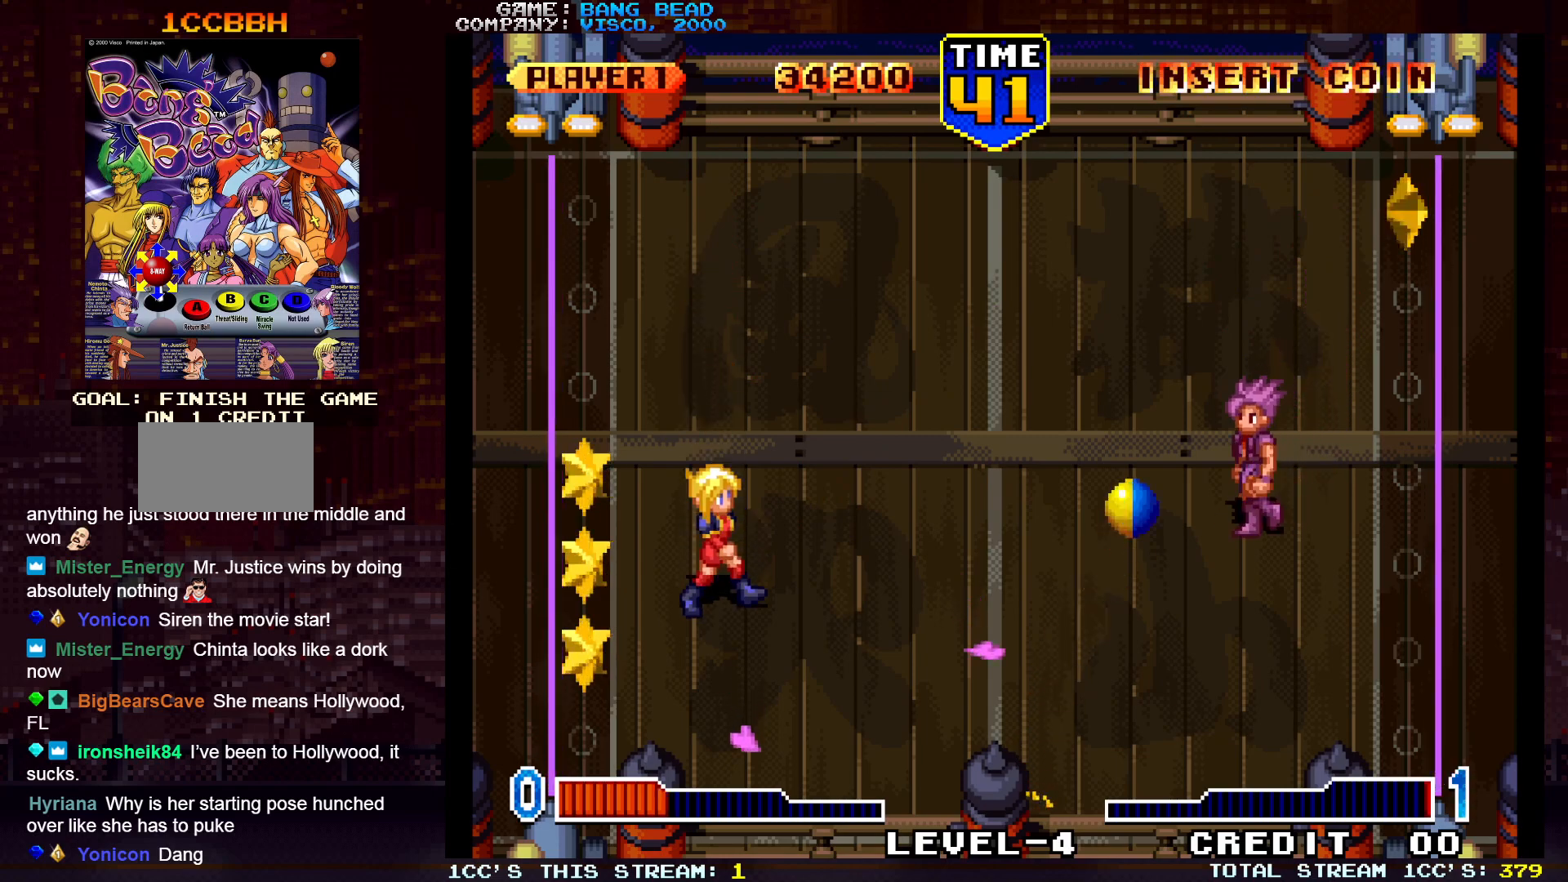
{"dt_ms": 500, "buttons": [], "left_stick": "center", "events": [[133, "left_stick", "center"]]}
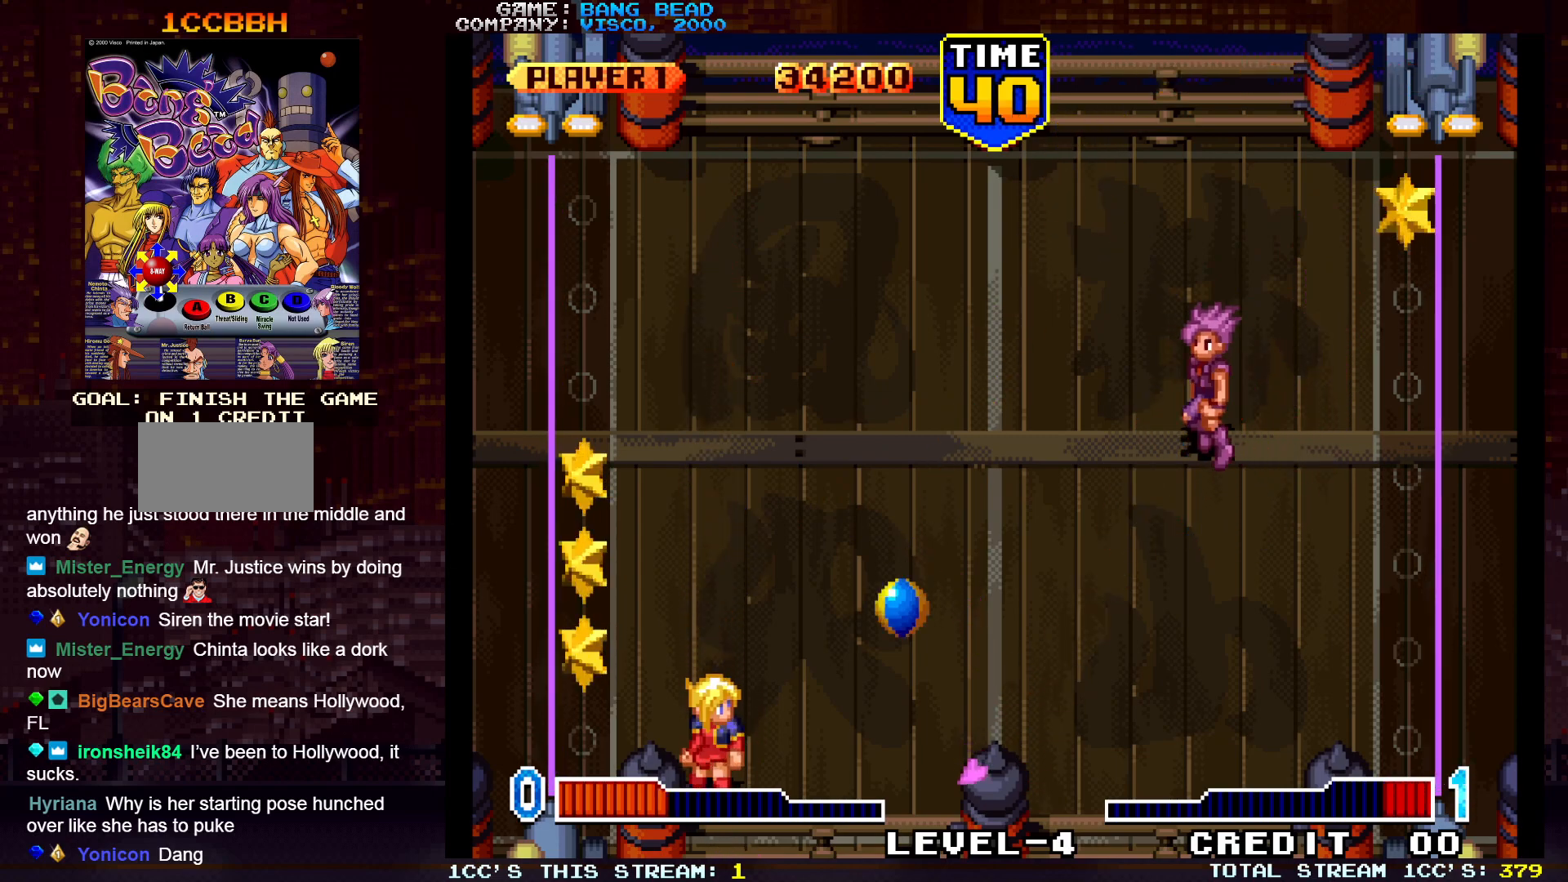
{"dt_ms": 500, "buttons": [], "left_stick": "up", "events": [[117, "left_stick", "up"], [167, "R1", "down"], [283, "R1", "up"]]}
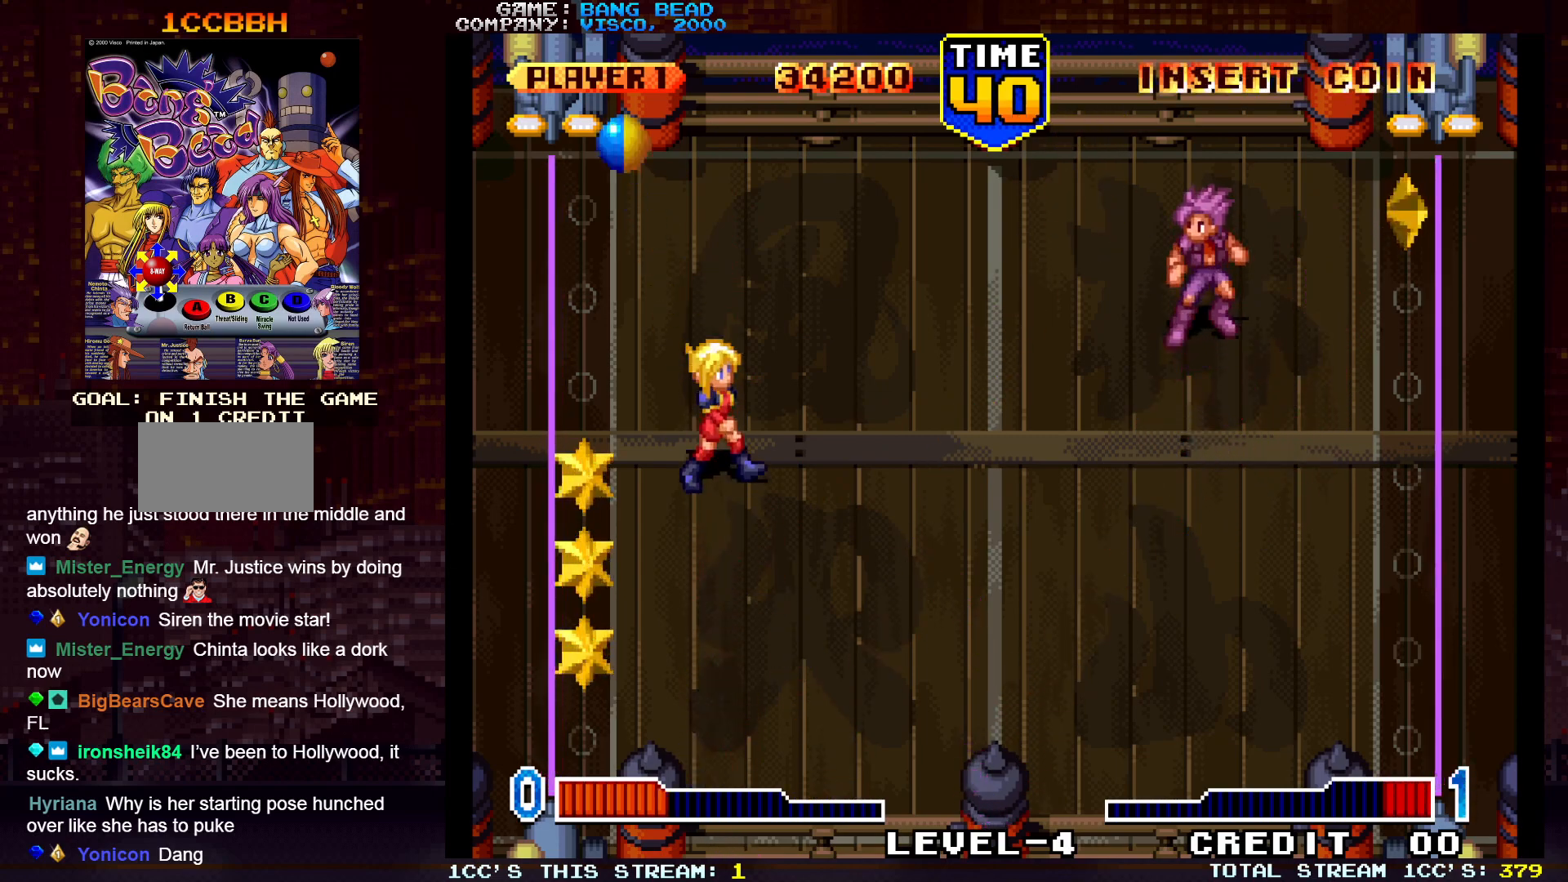
{"dt_ms": 500, "buttons": [], "left_stick": "down", "events": [[50, "left_stick", "up-left"], [117, "R1", "down"], [217, "R1", "up"], [350, "left_stick", "right"], [483, "left_stick", "down"]]}
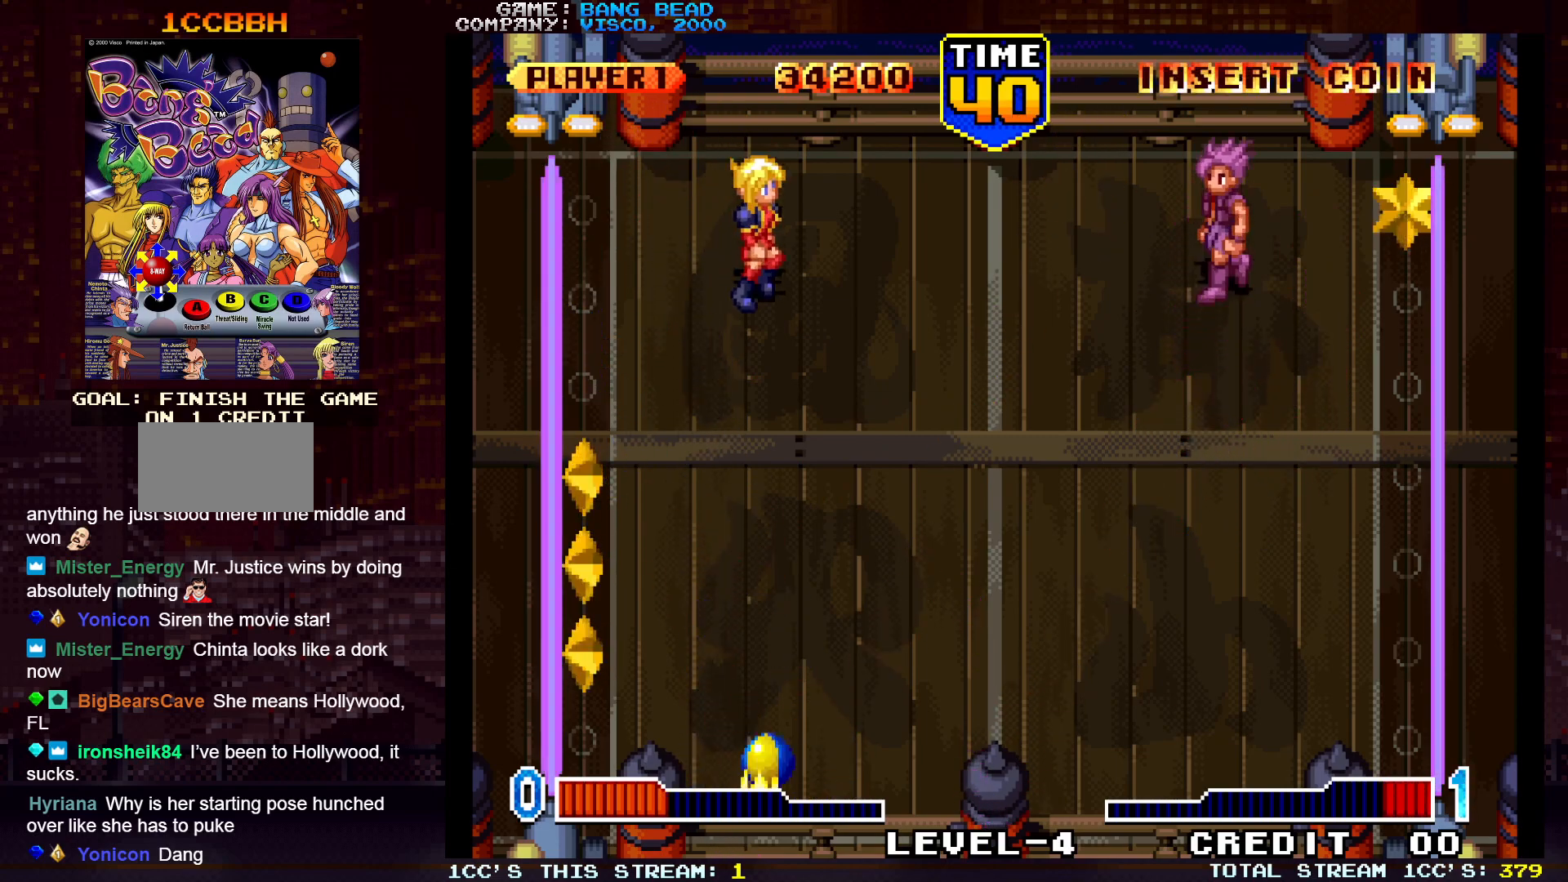
{"dt_ms": 500, "buttons": [], "left_stick": "center", "events": [[133, "TRIANGLE", "down"], [133, "left_stick", "center"], [200, "TRIANGLE", "up"], [267, "TRIANGLE", "down"], [350, "TRIANGLE", "up"], [400, "TRIANGLE", "down"], [500, "TRIANGLE", "up"]]}
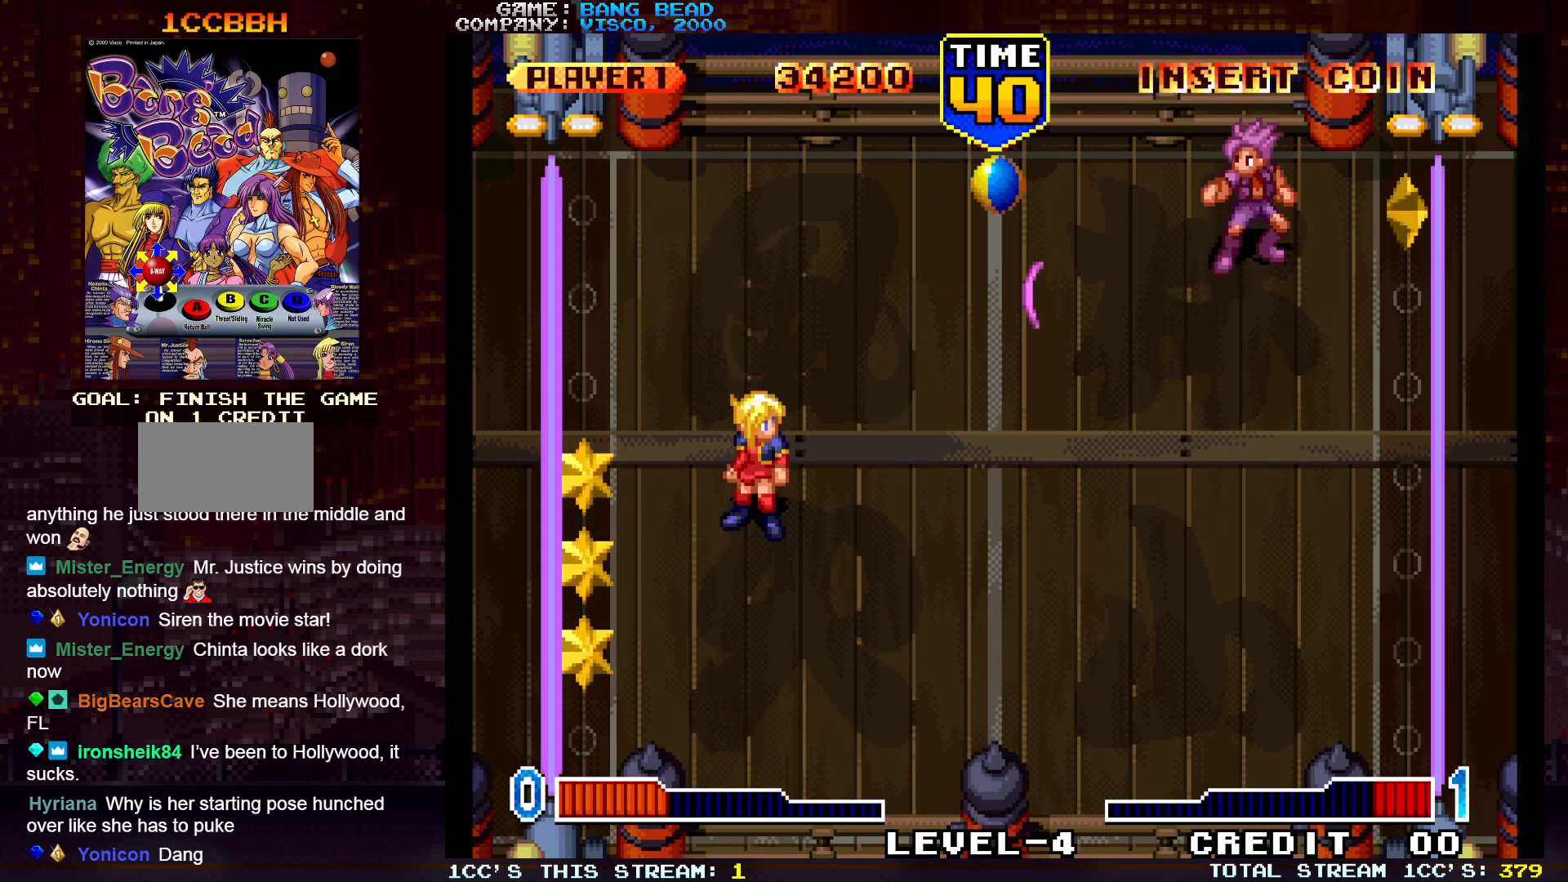
{"dt_ms": 500, "buttons": [], "left_stick": "center", "events": [[83, "TRIANGLE", "down"], [183, "TRIANGLE", "up"]]}
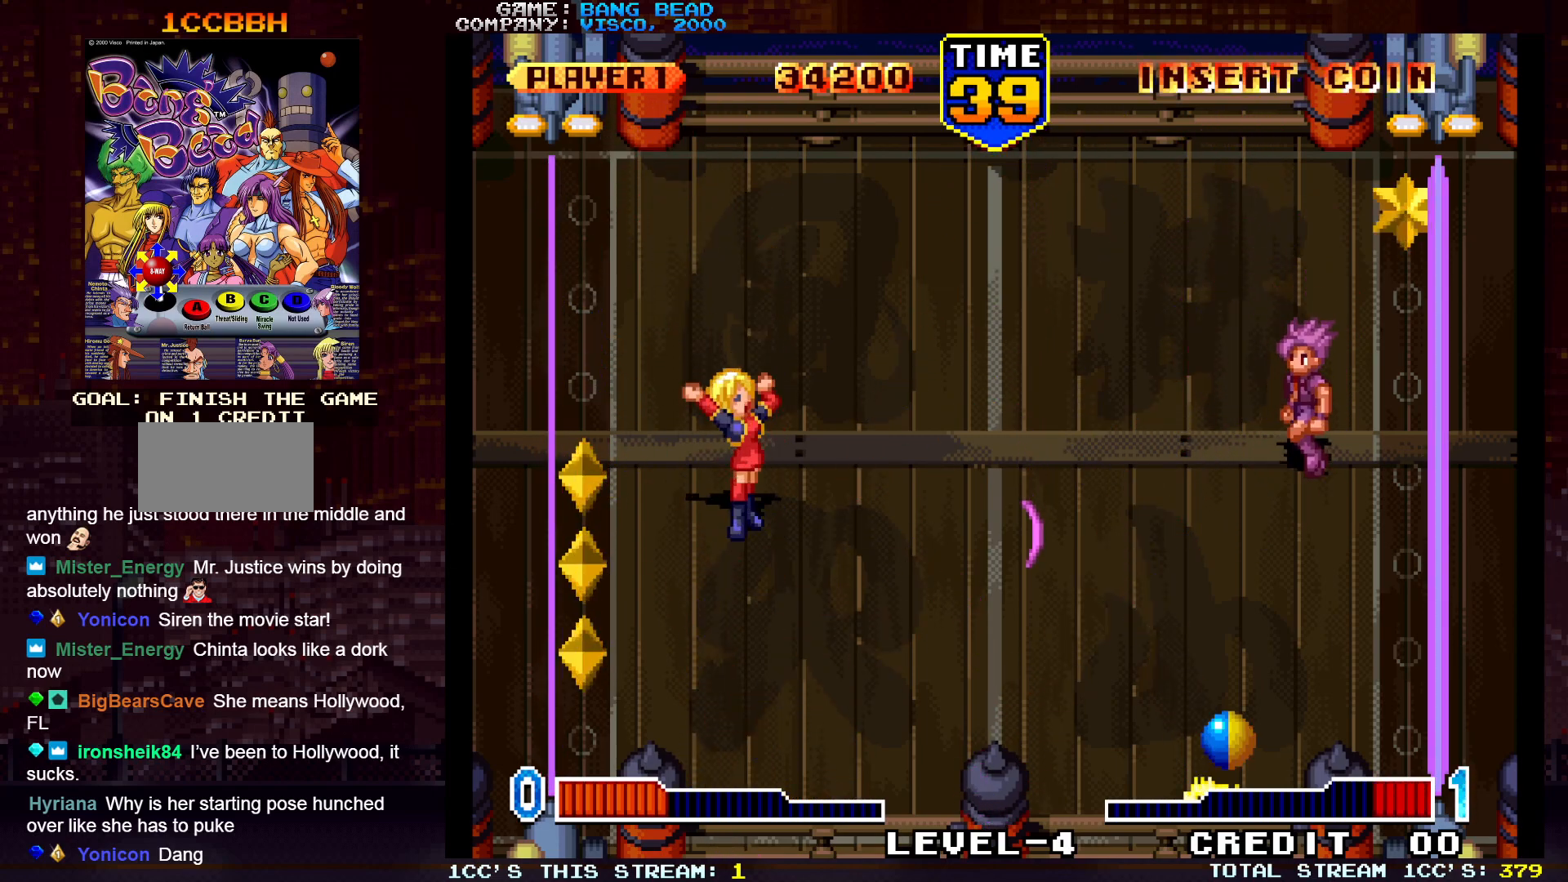
{"dt_ms": 500, "buttons": [], "left_stick": "center", "events": []}
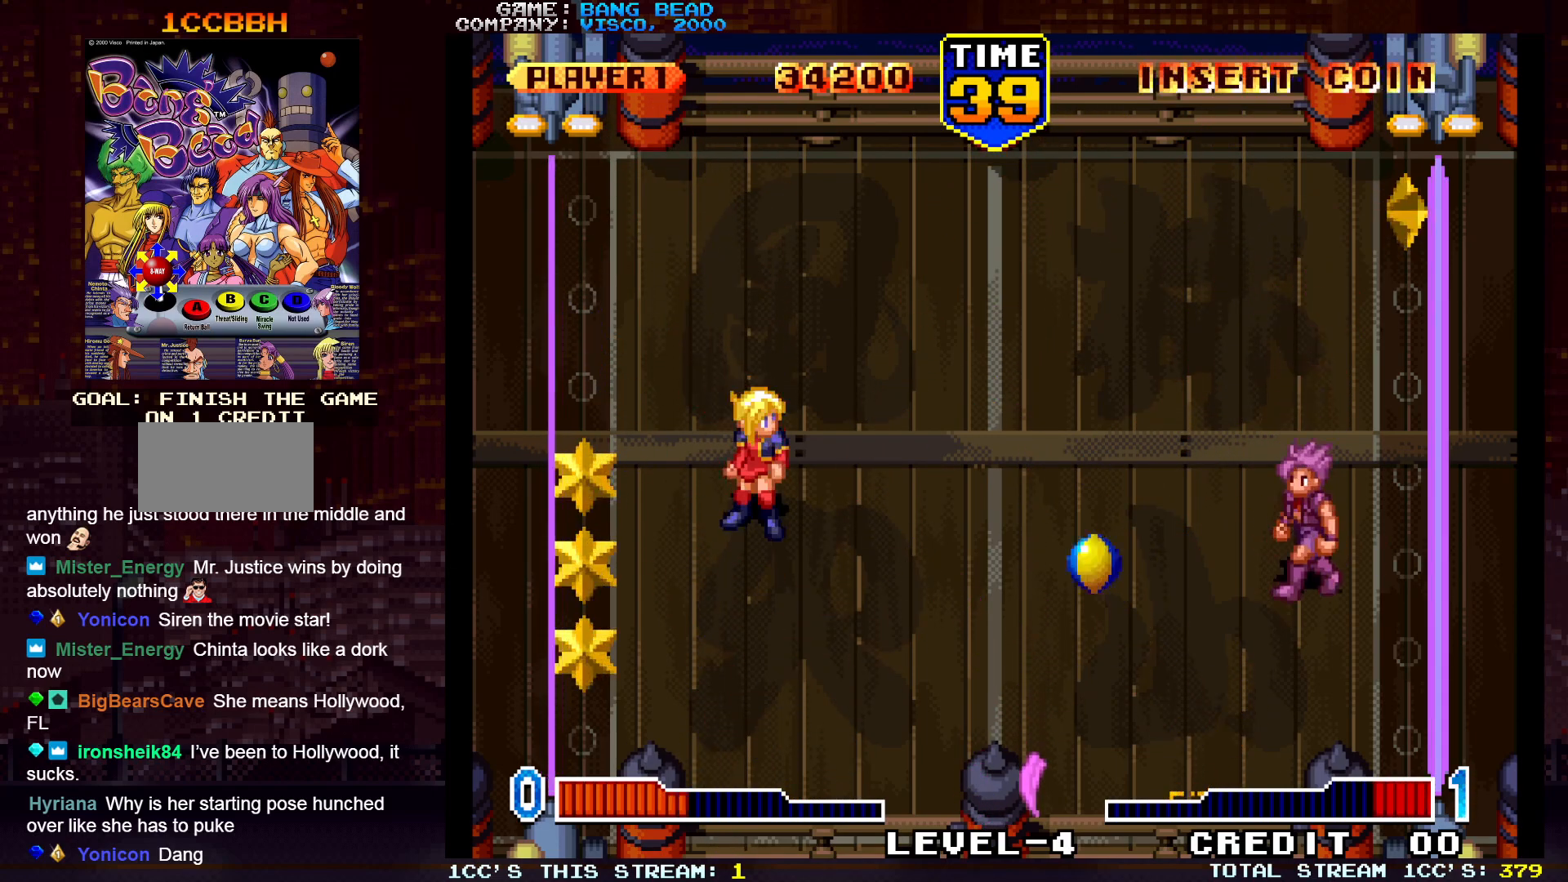
{"dt_ms": 500, "buttons": [], "left_stick": "down", "events": [[350, "left_stick", "left"], [417, "left_stick", "down"]]}